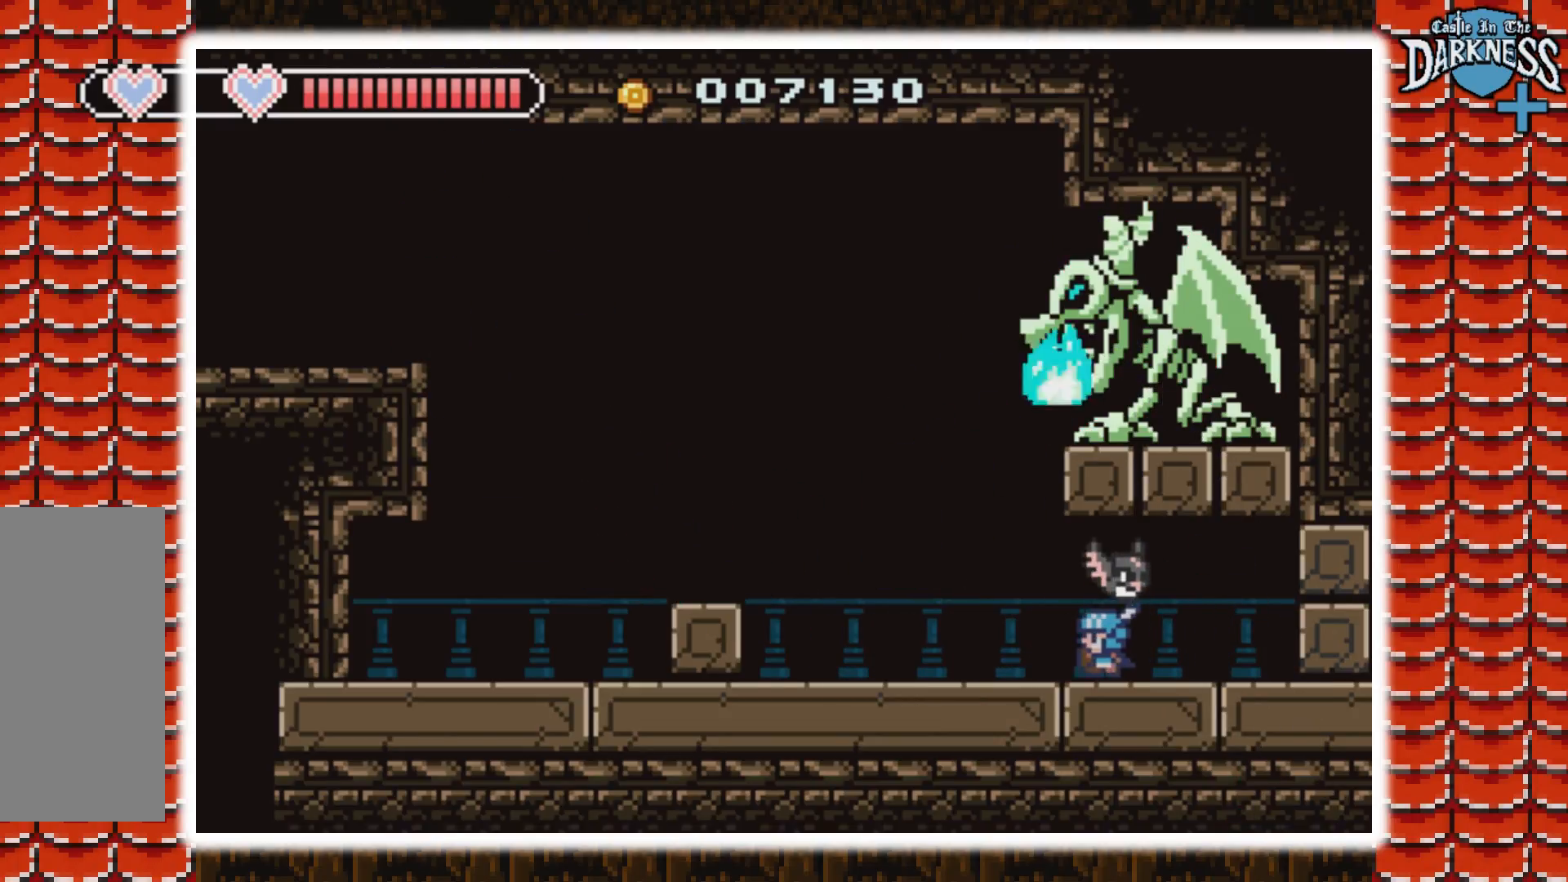
Gameplay with a controller (Nintendo layout); each line is a JSON object with the inputs held at the frame after it. "events" lists button and stick changes between this image and that frame as [ms after this image, input, new state], when the widget could be followed in between. Not read: L3 R3.
{"buttons": [], "events": [[400, "DPAD_LEFT", "up"]]}
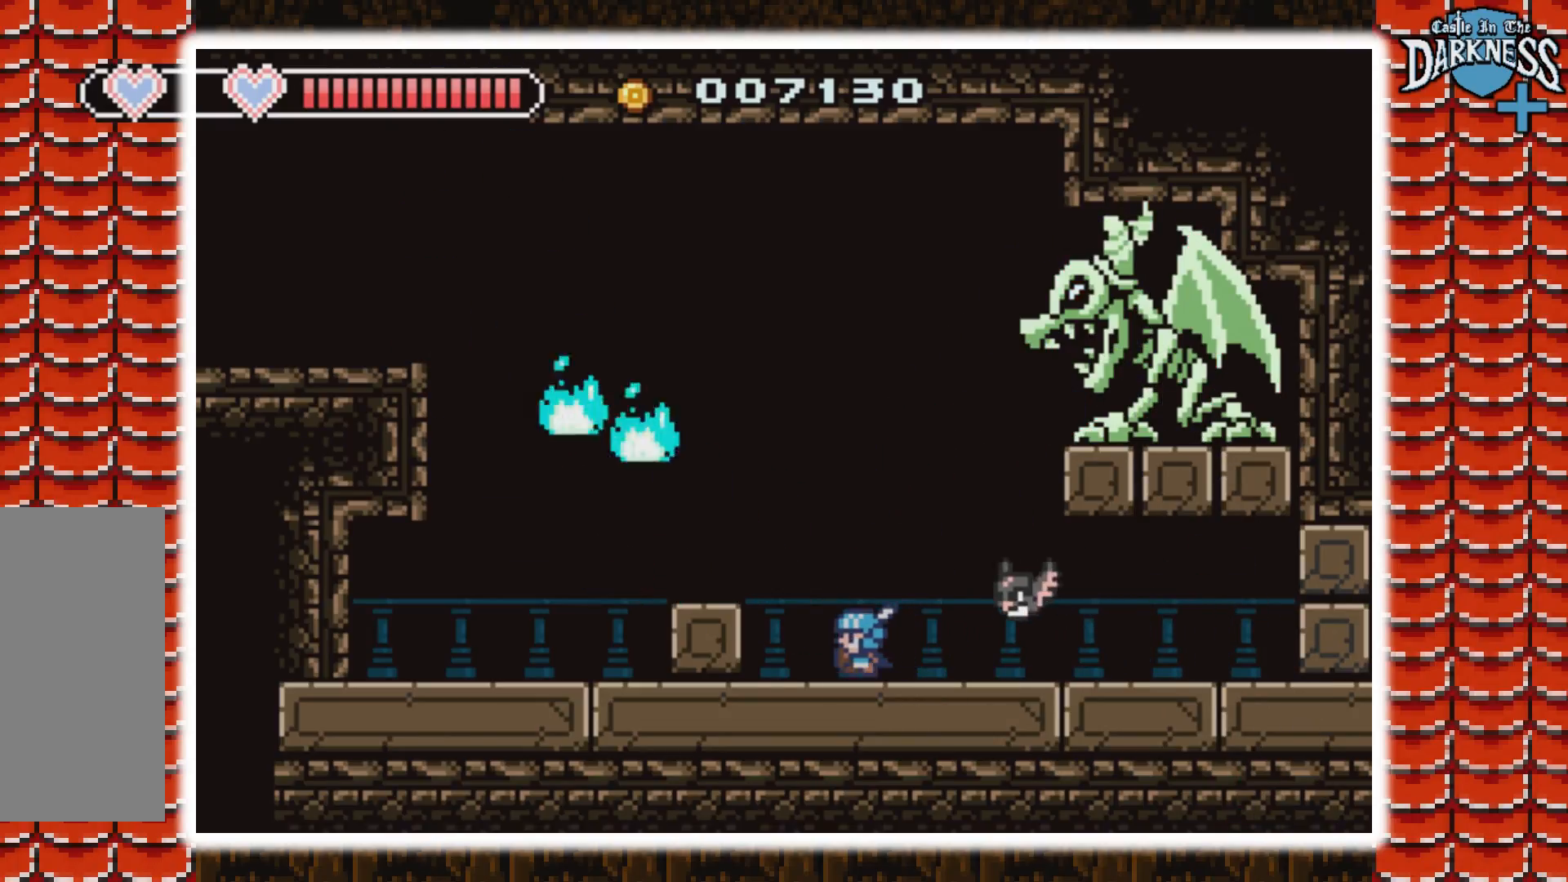
{"buttons": ["B"], "events": [[167, "A", "down"], [267, "B", "down"], [400, "A", "up"]]}
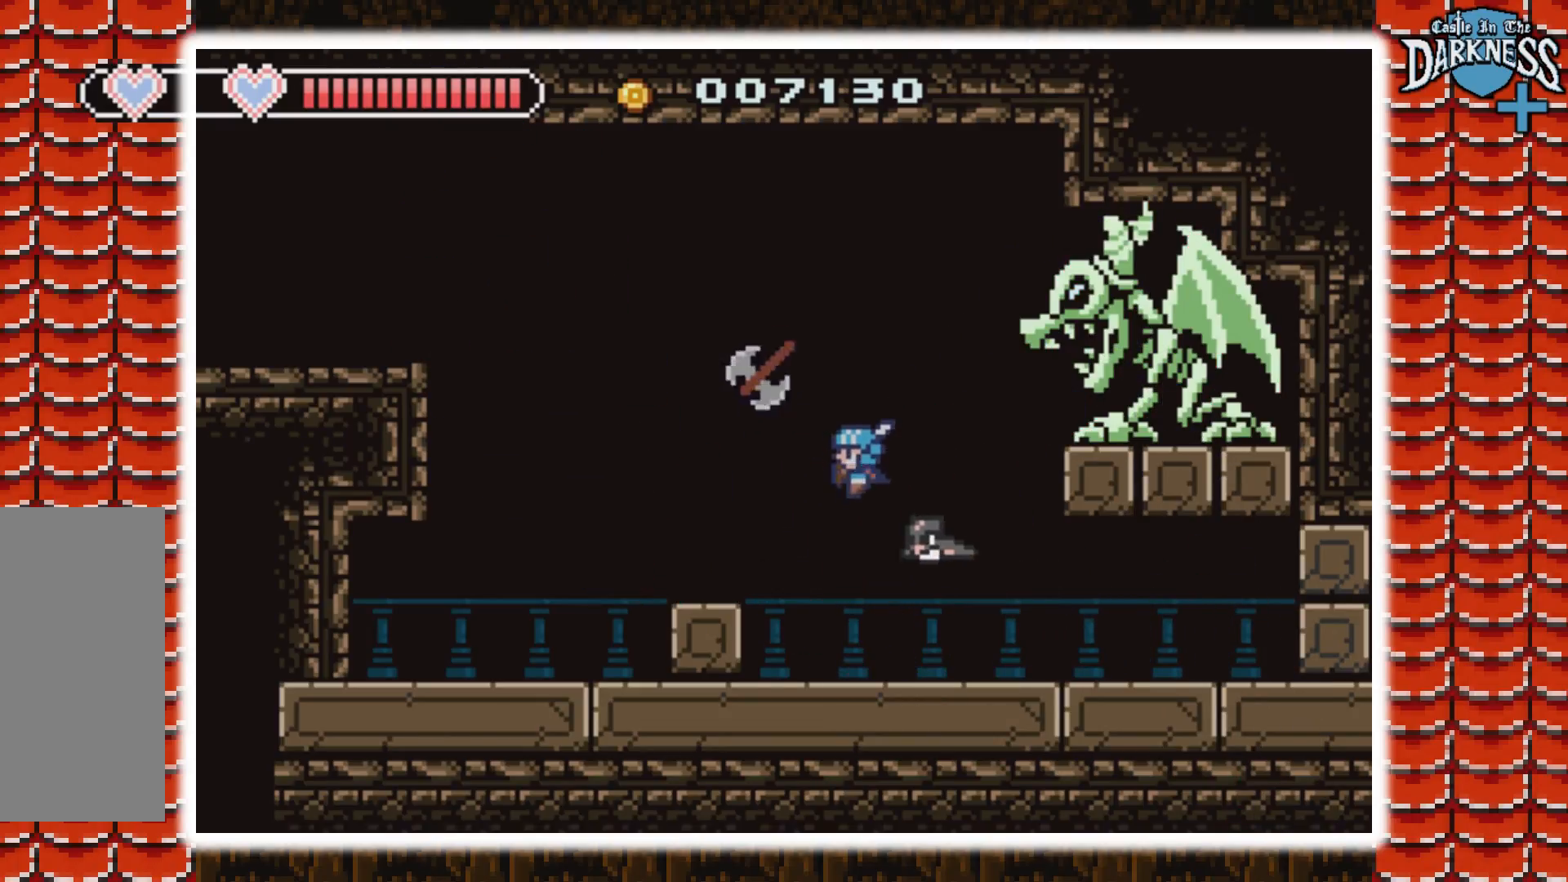
{"buttons": ["DPAD_RIGHT"], "events": [[100, "DPAD_RIGHT", "down"], [133, "B", "up"]]}
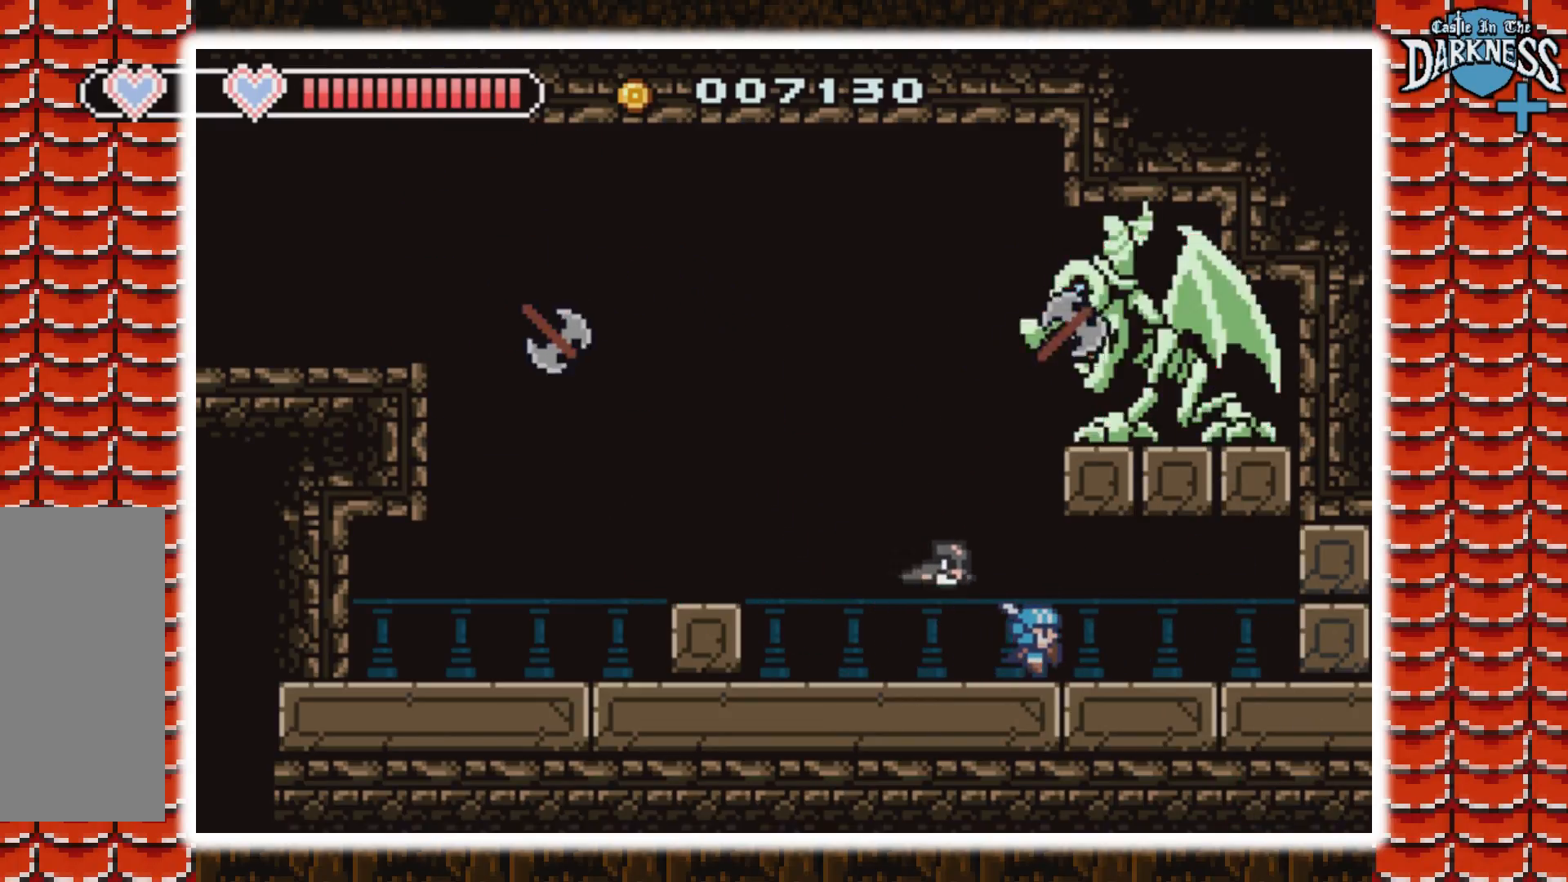
{"buttons": [], "events": [[300, "DPAD_RIGHT", "up"]]}
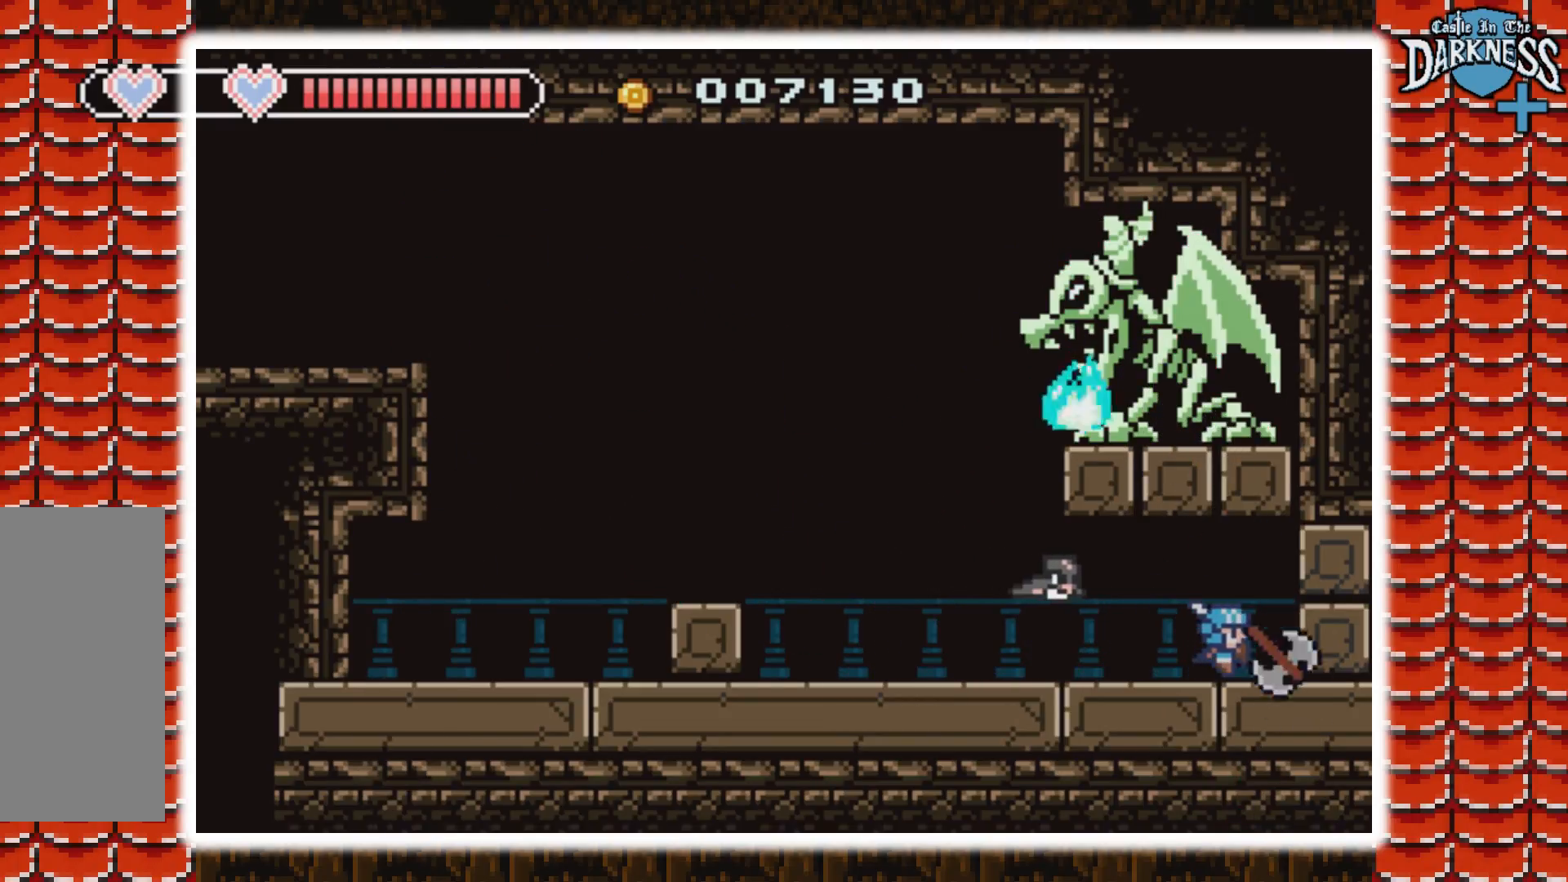
{"buttons": [], "events": [[33, "DPAD_LEFT", "down"], [167, "DPAD_LEFT", "up"], [167, "DPAD_RIGHT", "down"], [433, "DPAD_RIGHT", "up"]]}
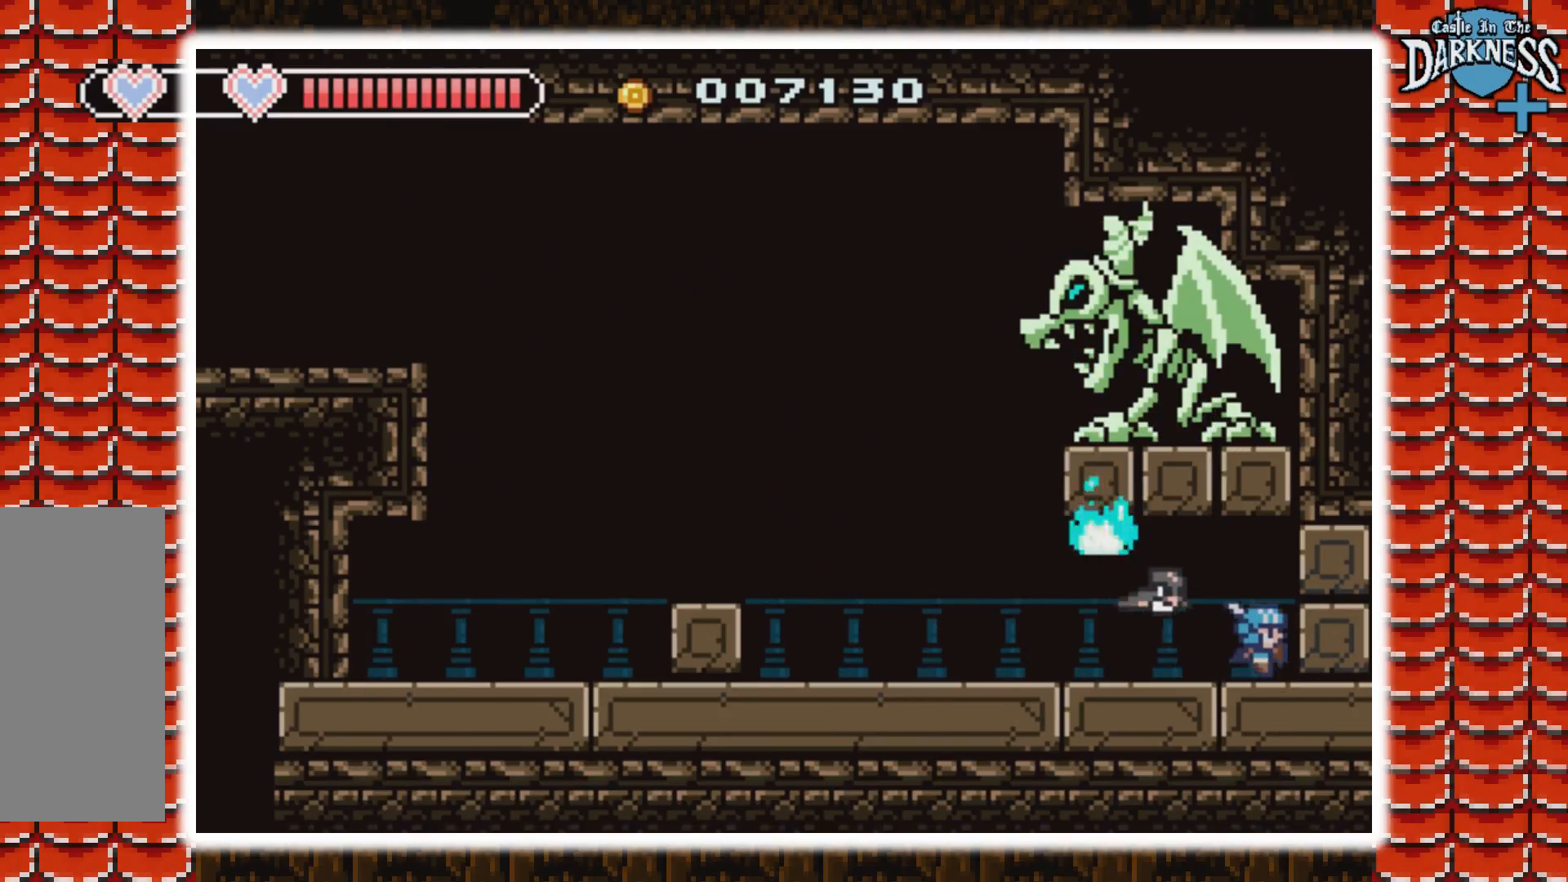
{"buttons": [], "events": [[167, "DPAD_RIGHT", "down"], [333, "DPAD_RIGHT", "up"]]}
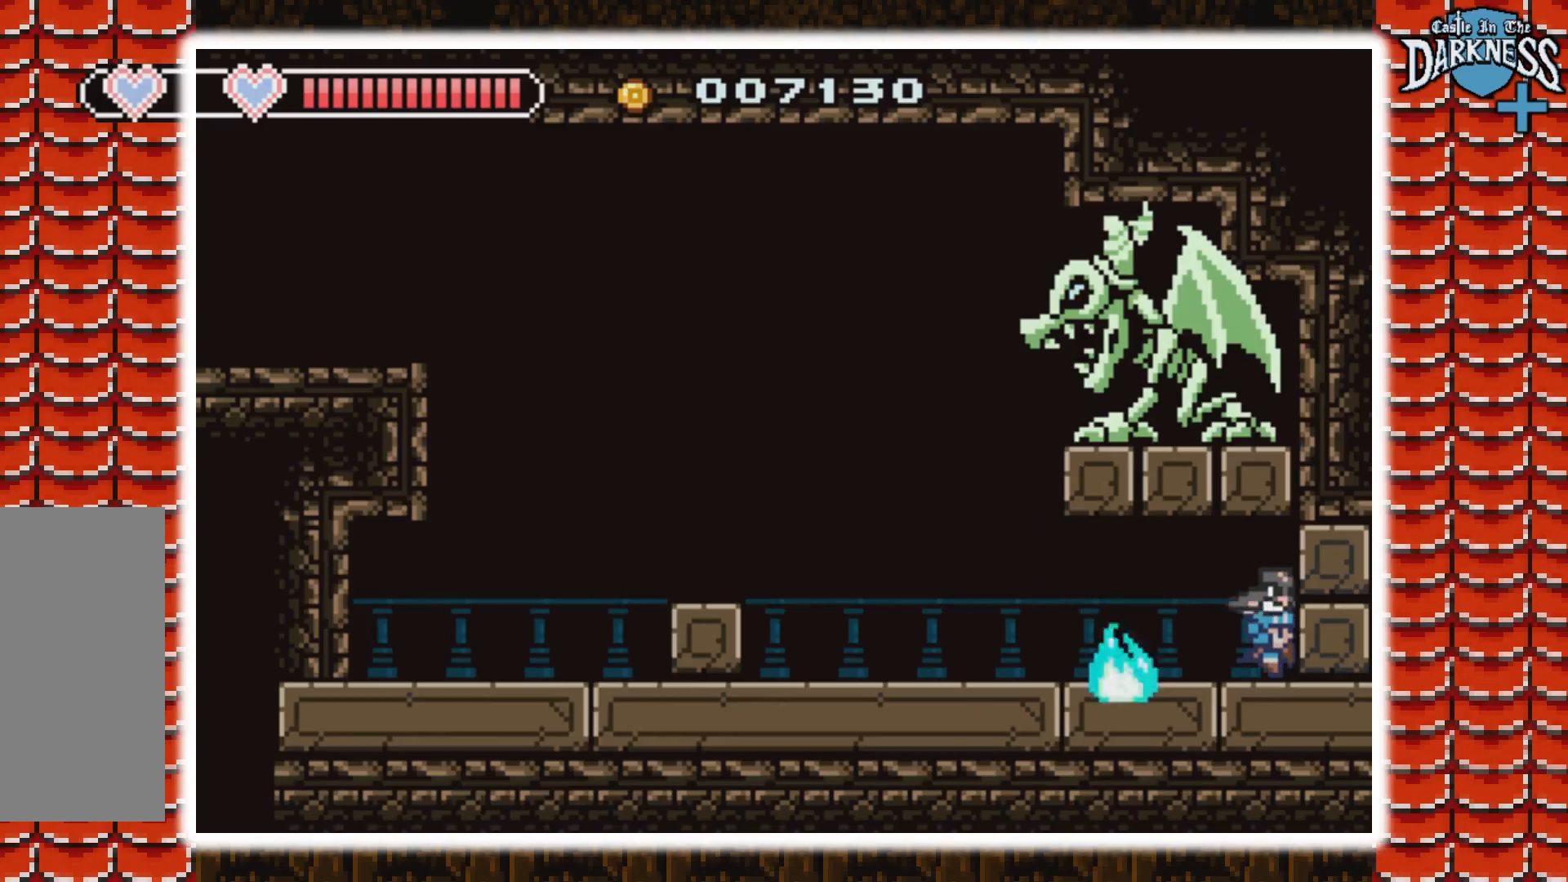
{"buttons": ["DPAD_LEFT"], "events": [[300, "DPAD_LEFT", "down"]]}
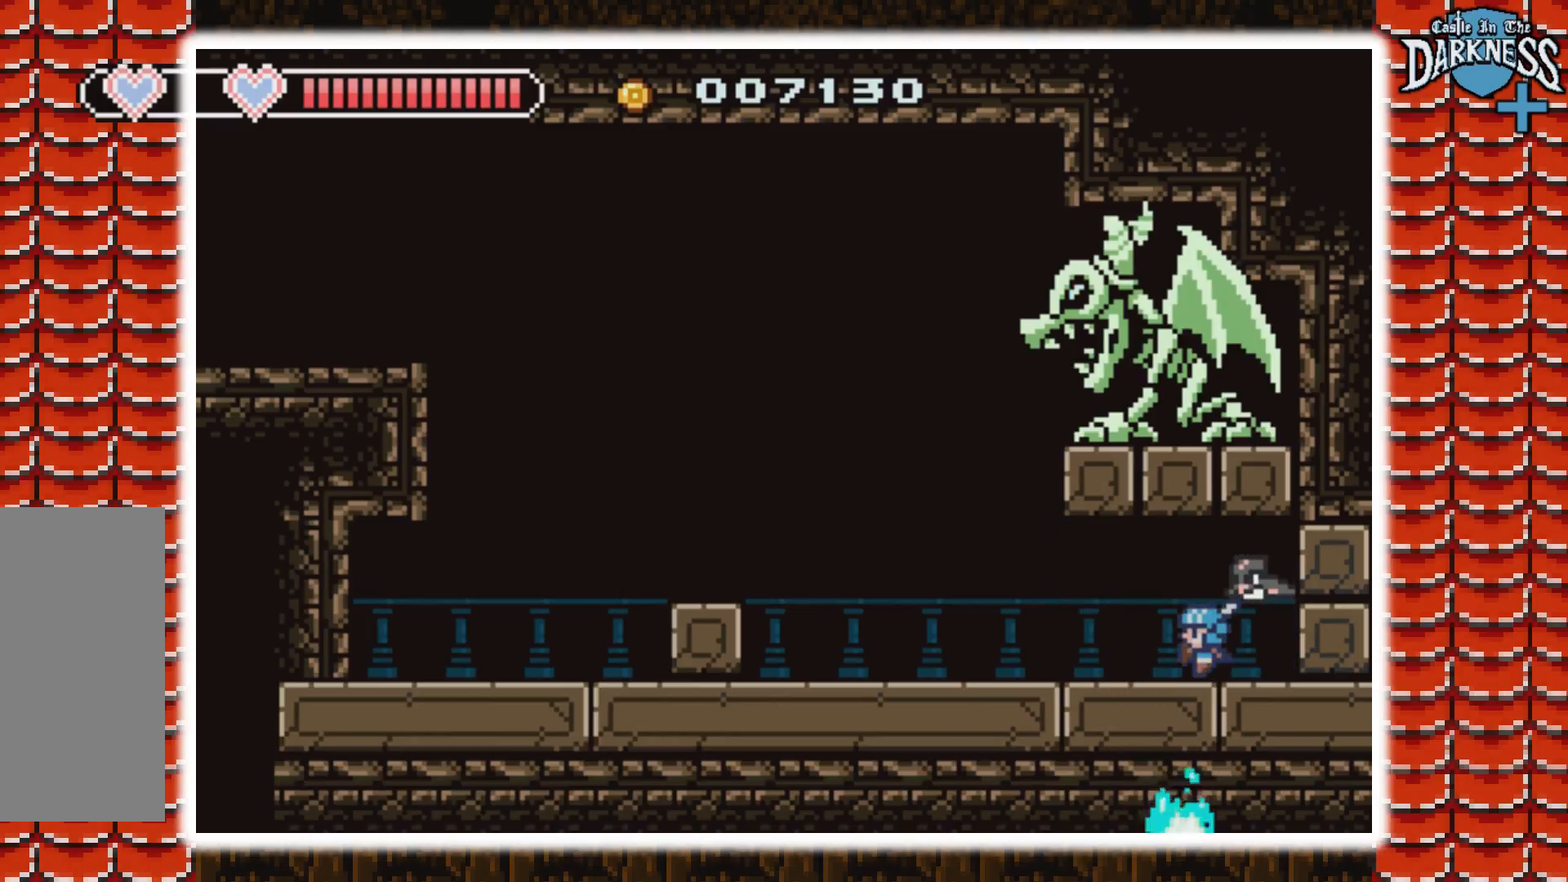
{"buttons": [], "events": [[67, "DPAD_LEFT", "up"]]}
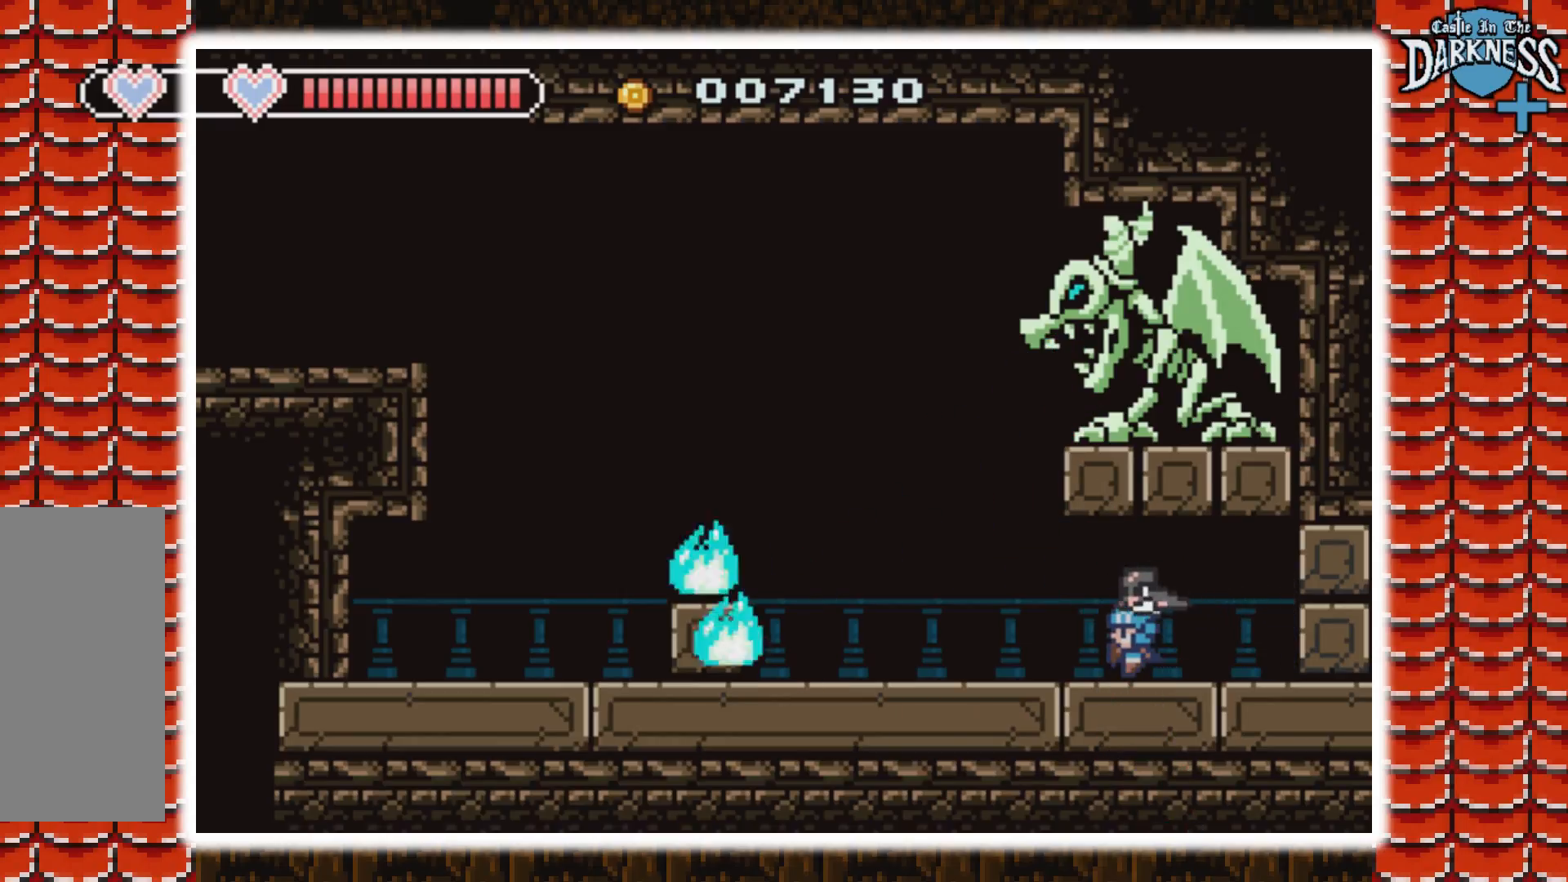
{"buttons": ["A", "B", "DPAD_RIGHT"], "events": [[33, "DPAD_LEFT", "down"], [233, "A", "down"], [467, "B", "down"], [467, "DPAD_LEFT", "up"], [500, "DPAD_RIGHT", "down"]]}
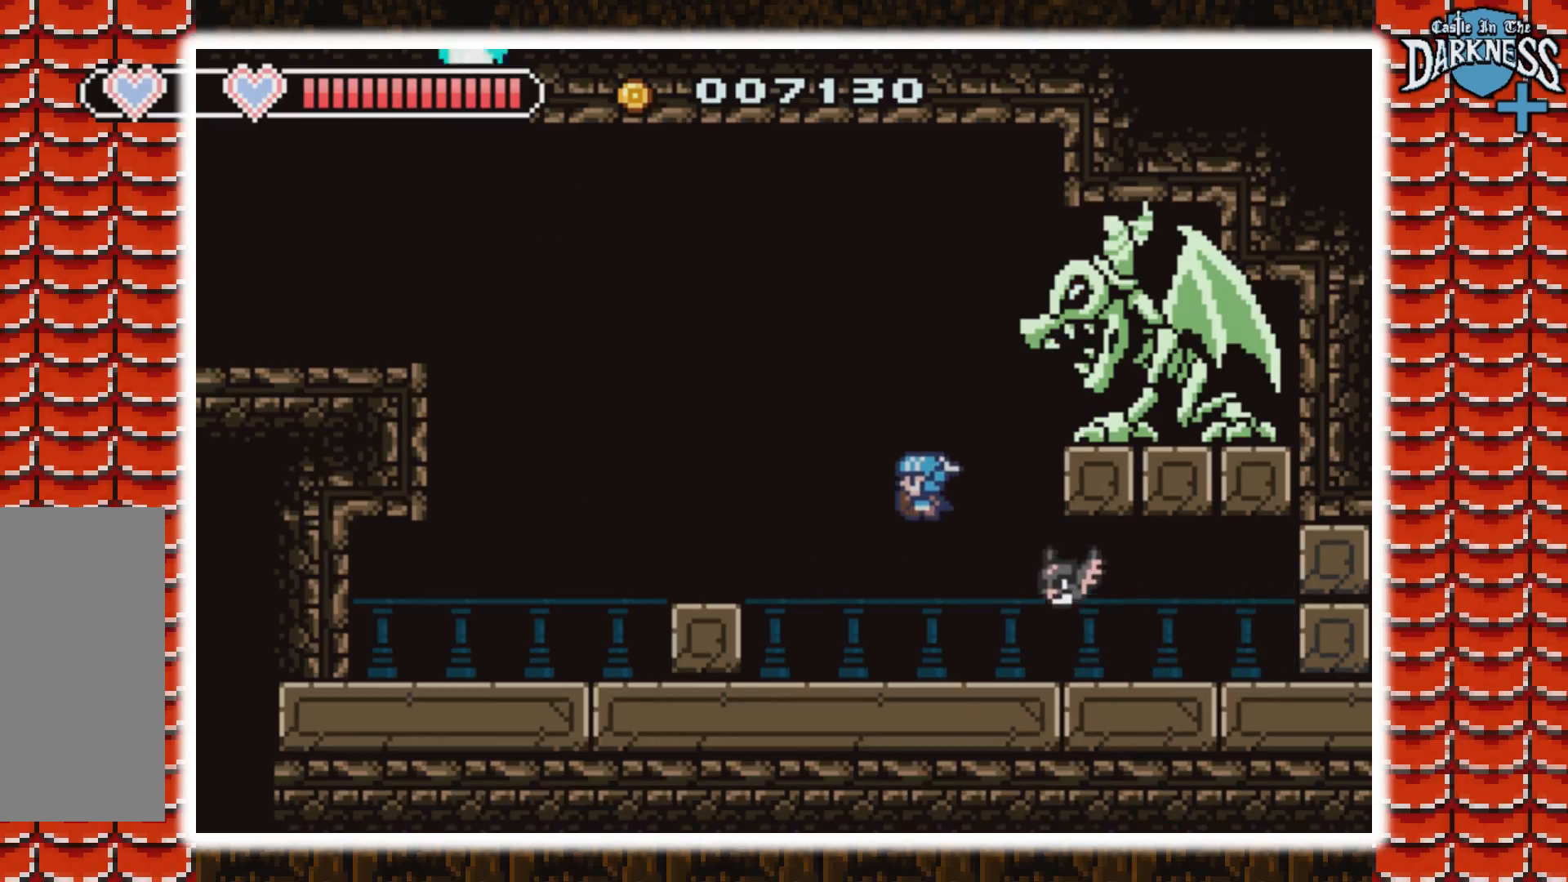
{"buttons": [], "events": [[67, "A", "up"], [133, "DPAD_RIGHT", "up"], [267, "B", "up"], [367, "B", "down"], [500, "B", "up"]]}
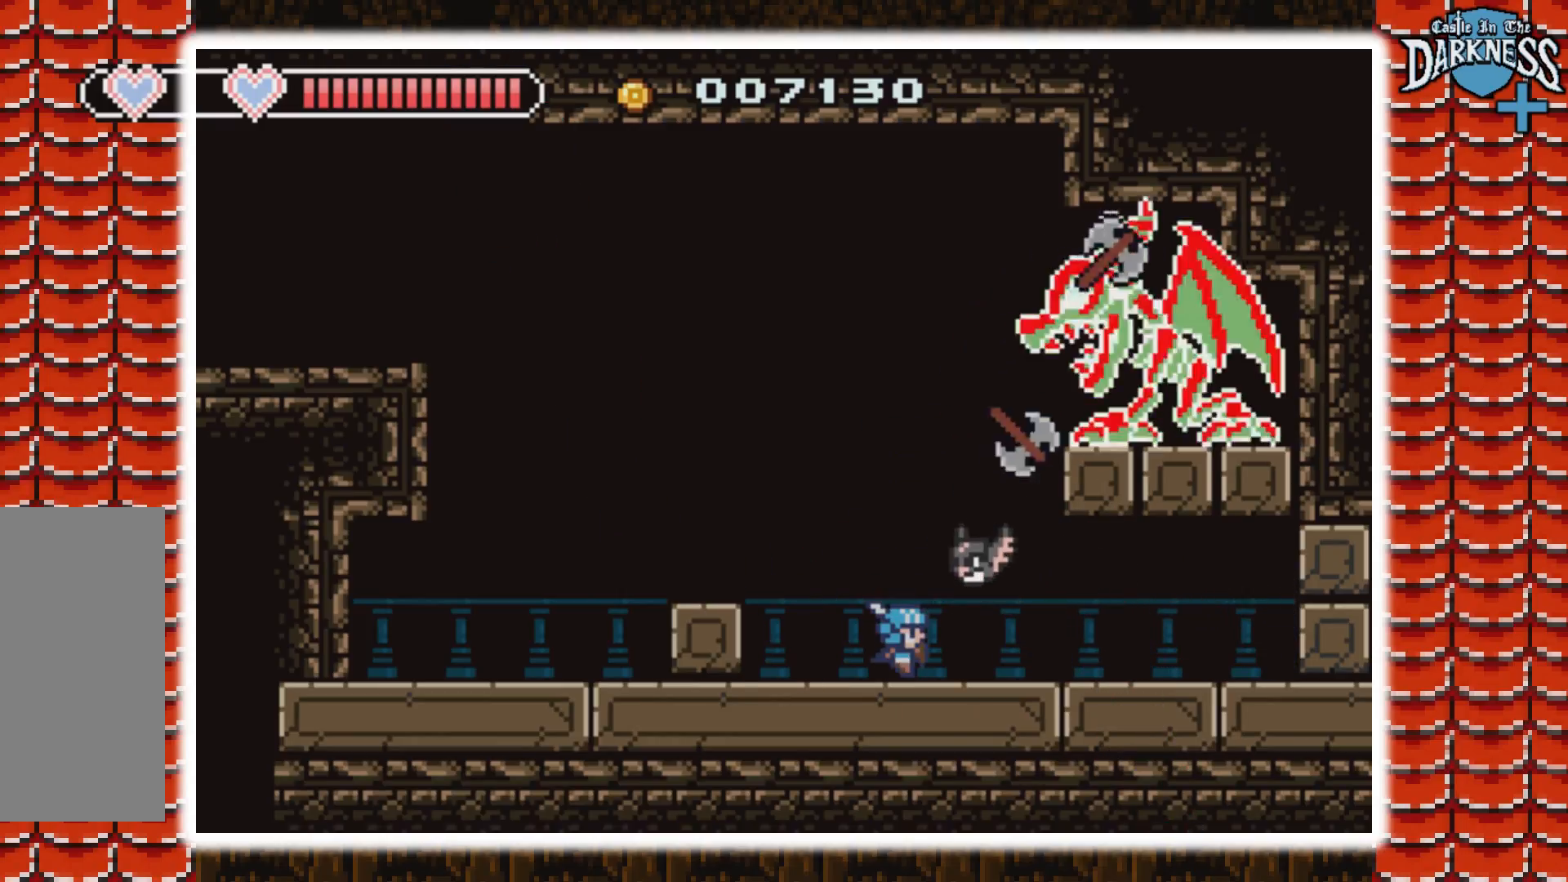
{"buttons": [], "events": [[167, "DPAD_RIGHT", "down"], [400, "DPAD_RIGHT", "up"]]}
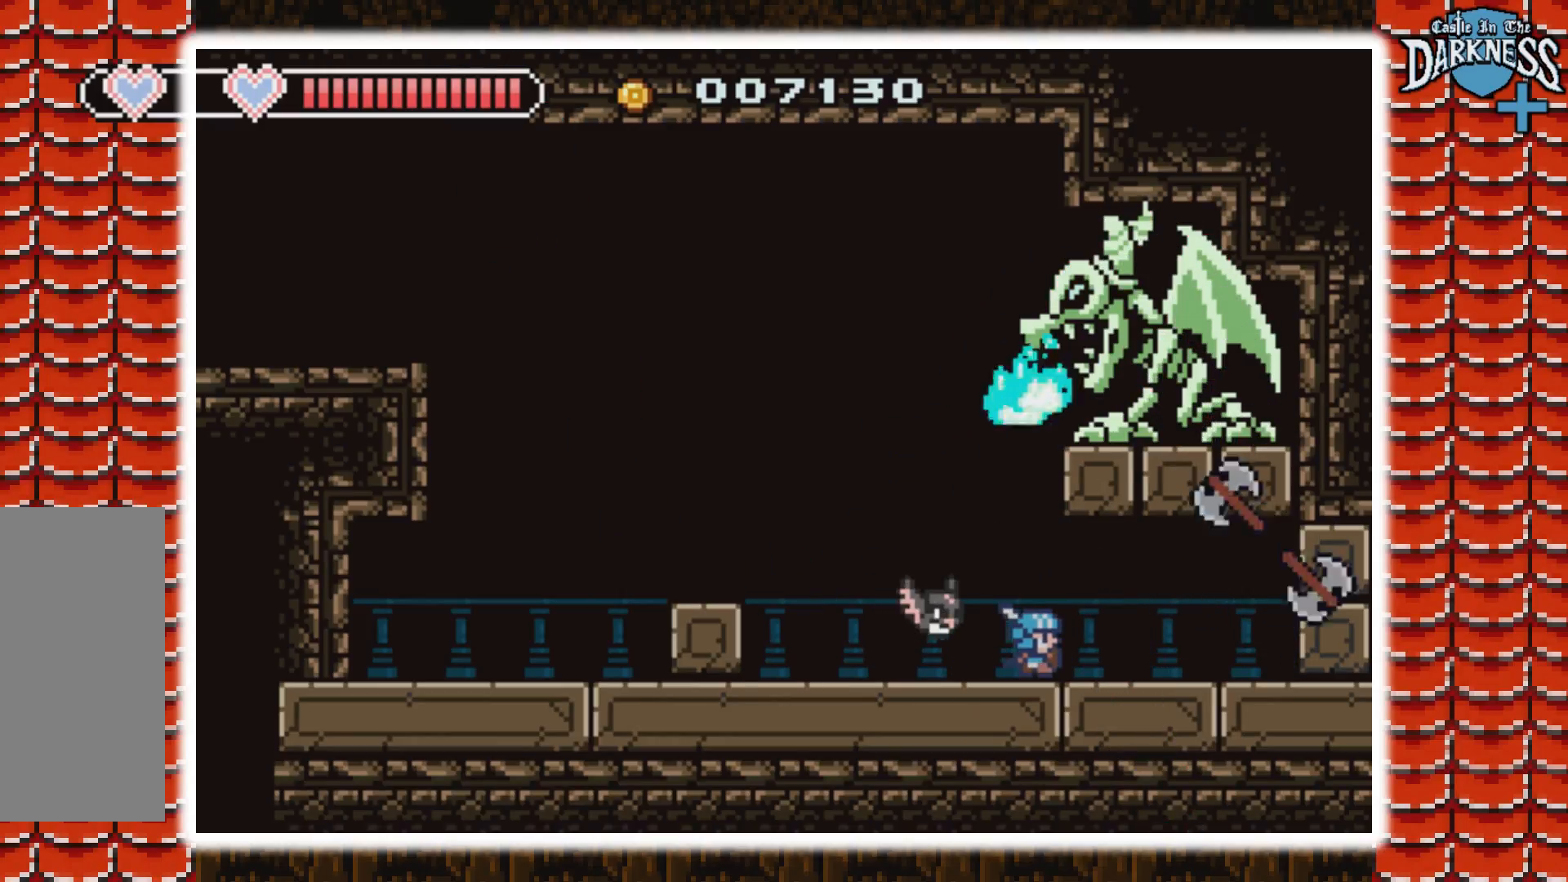
{"buttons": ["DPAD_LEFT"], "events": [[167, "DPAD_RIGHT", "down"], [367, "DPAD_RIGHT", "up"], [400, "DPAD_LEFT", "down"]]}
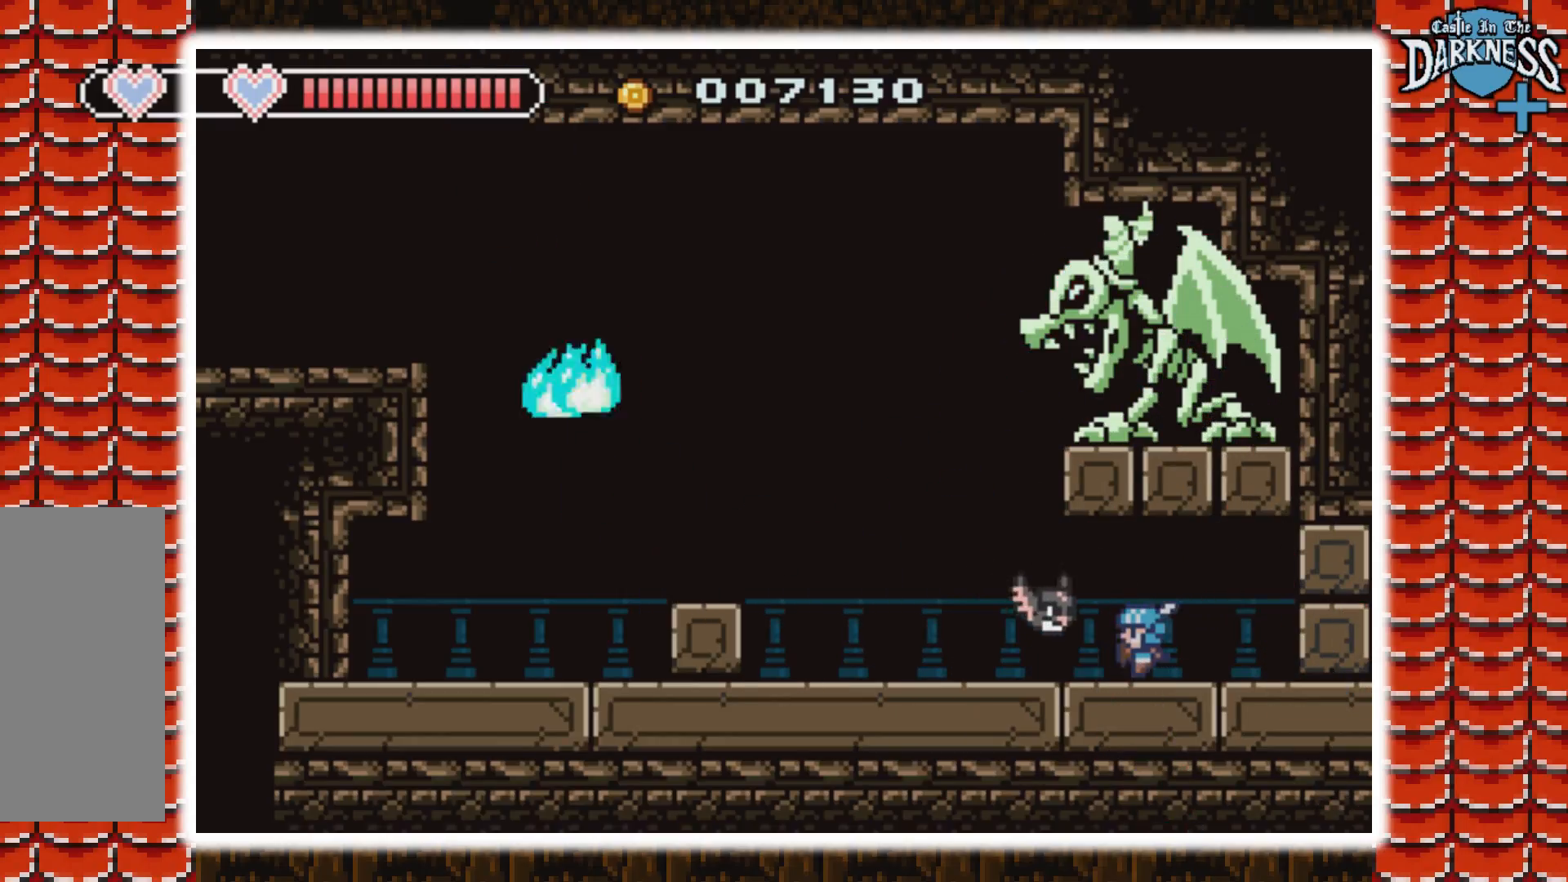
{"buttons": ["B", "DPAD_RIGHT"], "events": [[167, "A", "down"], [400, "B", "down"], [400, "DPAD_LEFT", "up"], [433, "DPAD_RIGHT", "down"], [467, "A", "up"]]}
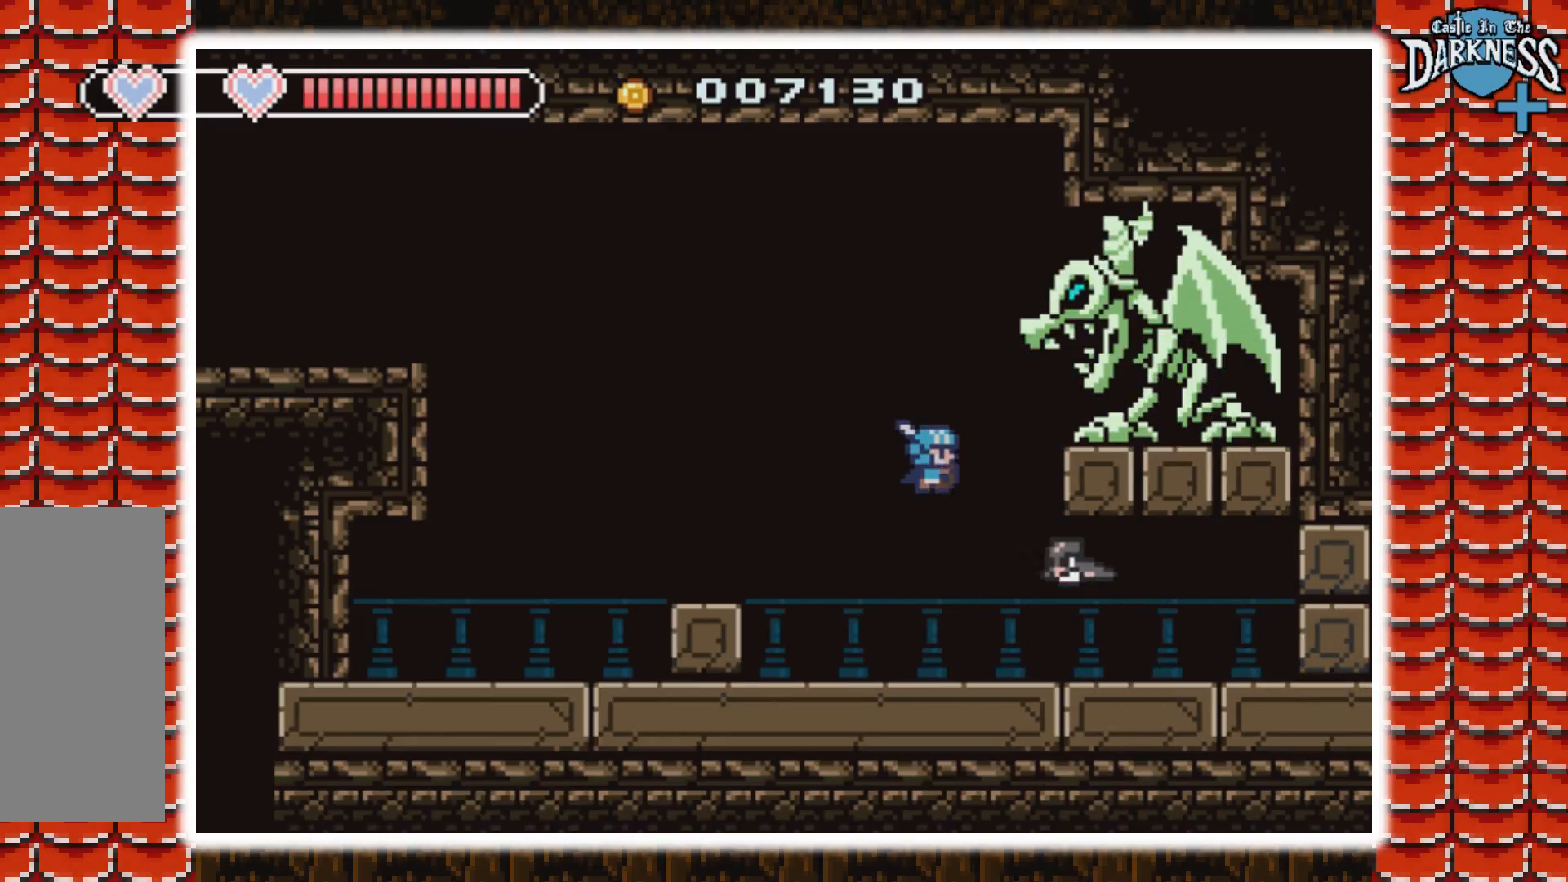
{"buttons": ["DPAD_RIGHT"], "events": [[67, "DPAD_RIGHT", "up"], [167, "B", "up"], [233, "B", "down"], [333, "B", "up"], [433, "DPAD_RIGHT", "down"]]}
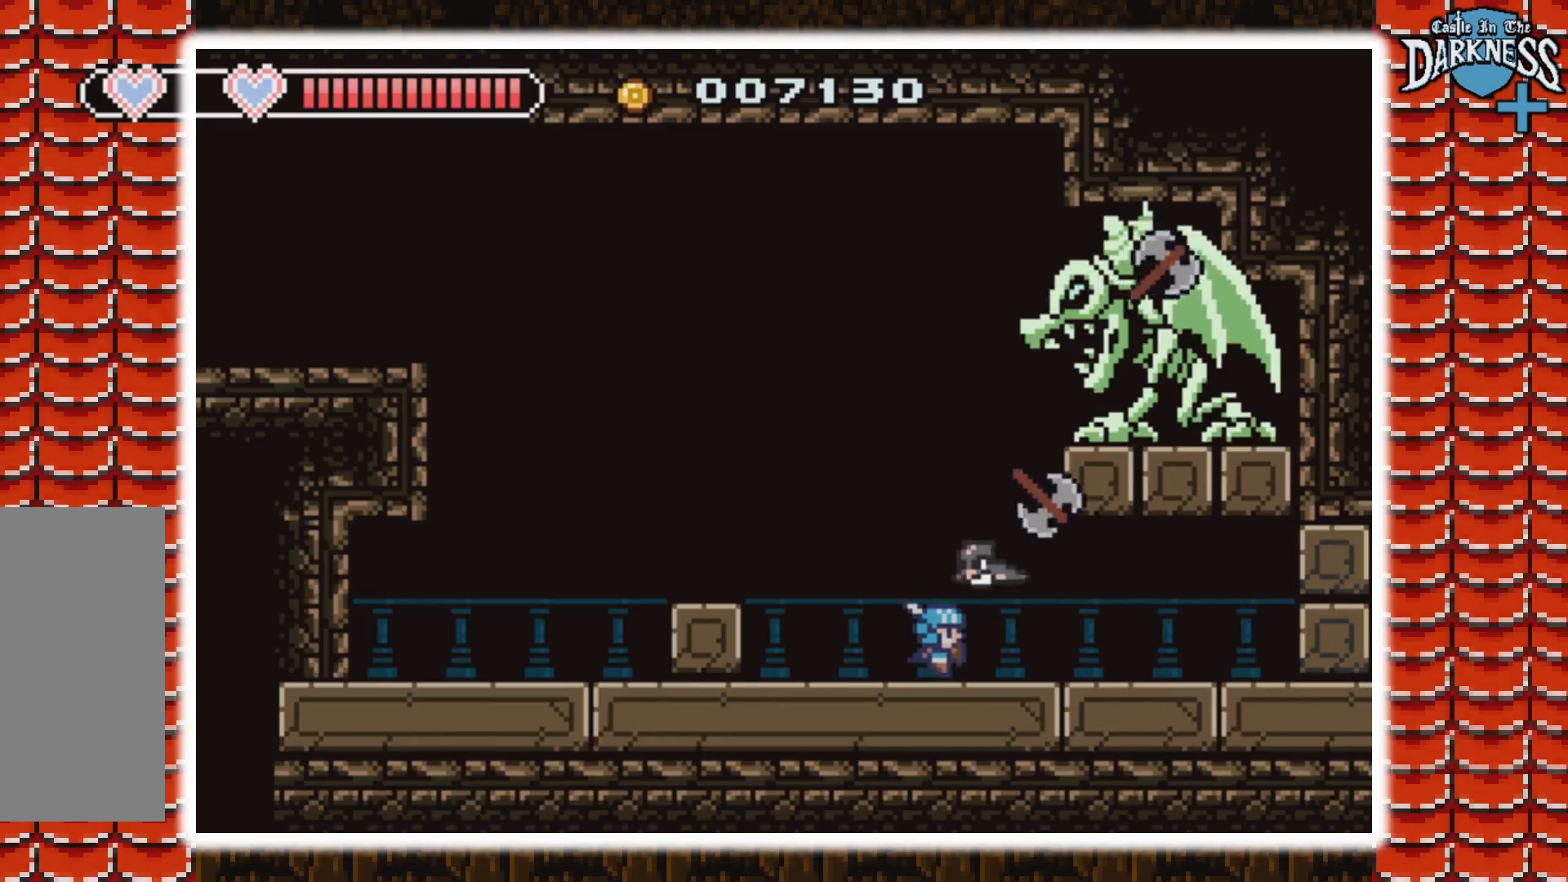
{"buttons": [], "events": [[500, "DPAD_RIGHT", "up"]]}
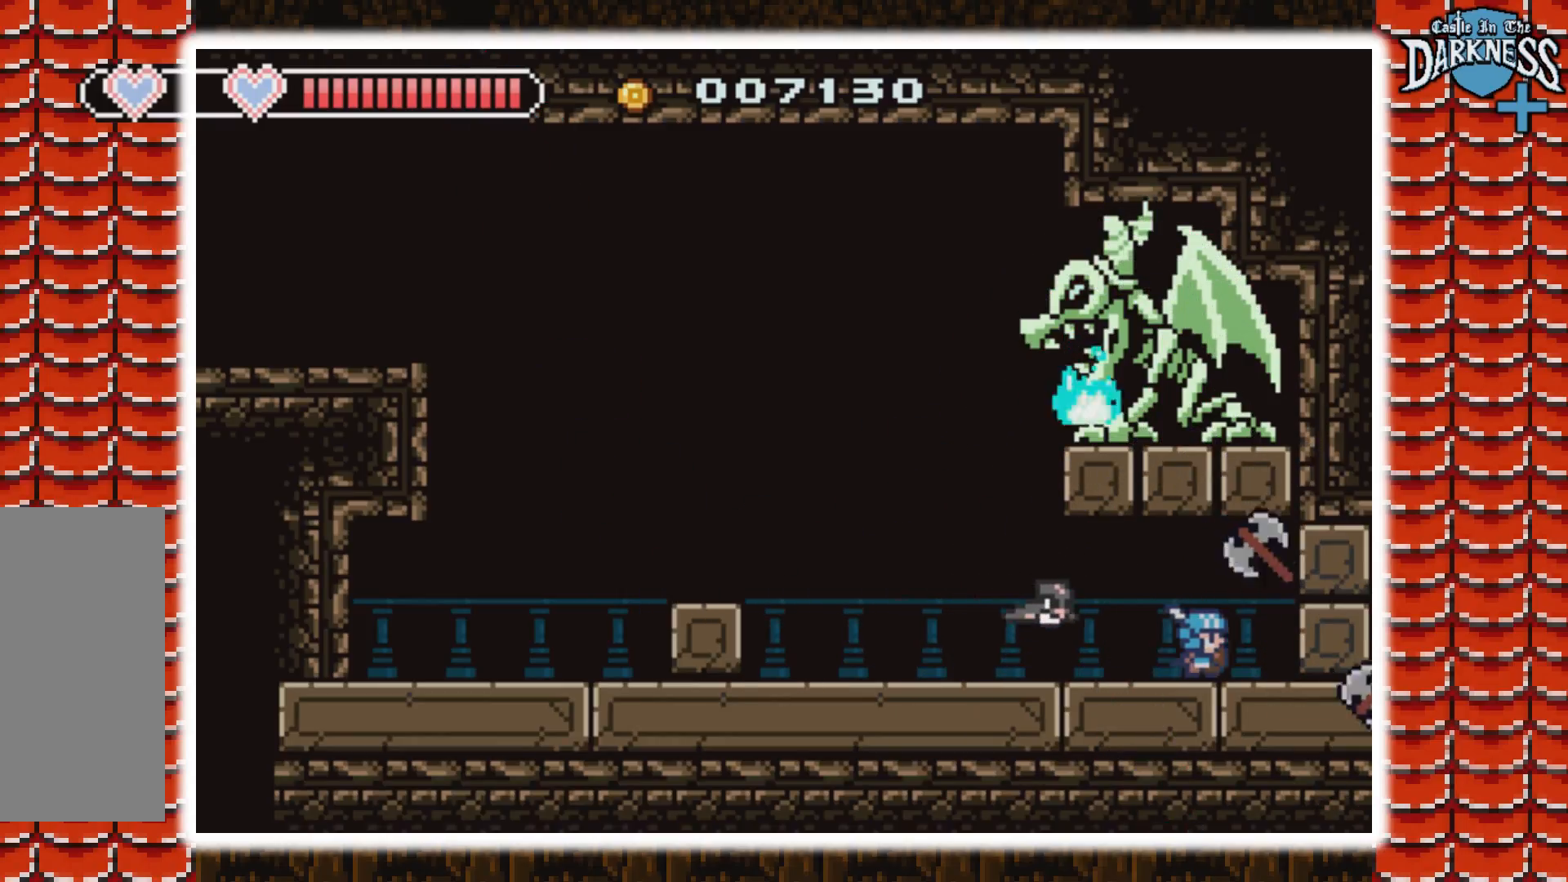
{"buttons": [], "events": [[267, "DPAD_RIGHT", "down"], [467, "DPAD_RIGHT", "up"]]}
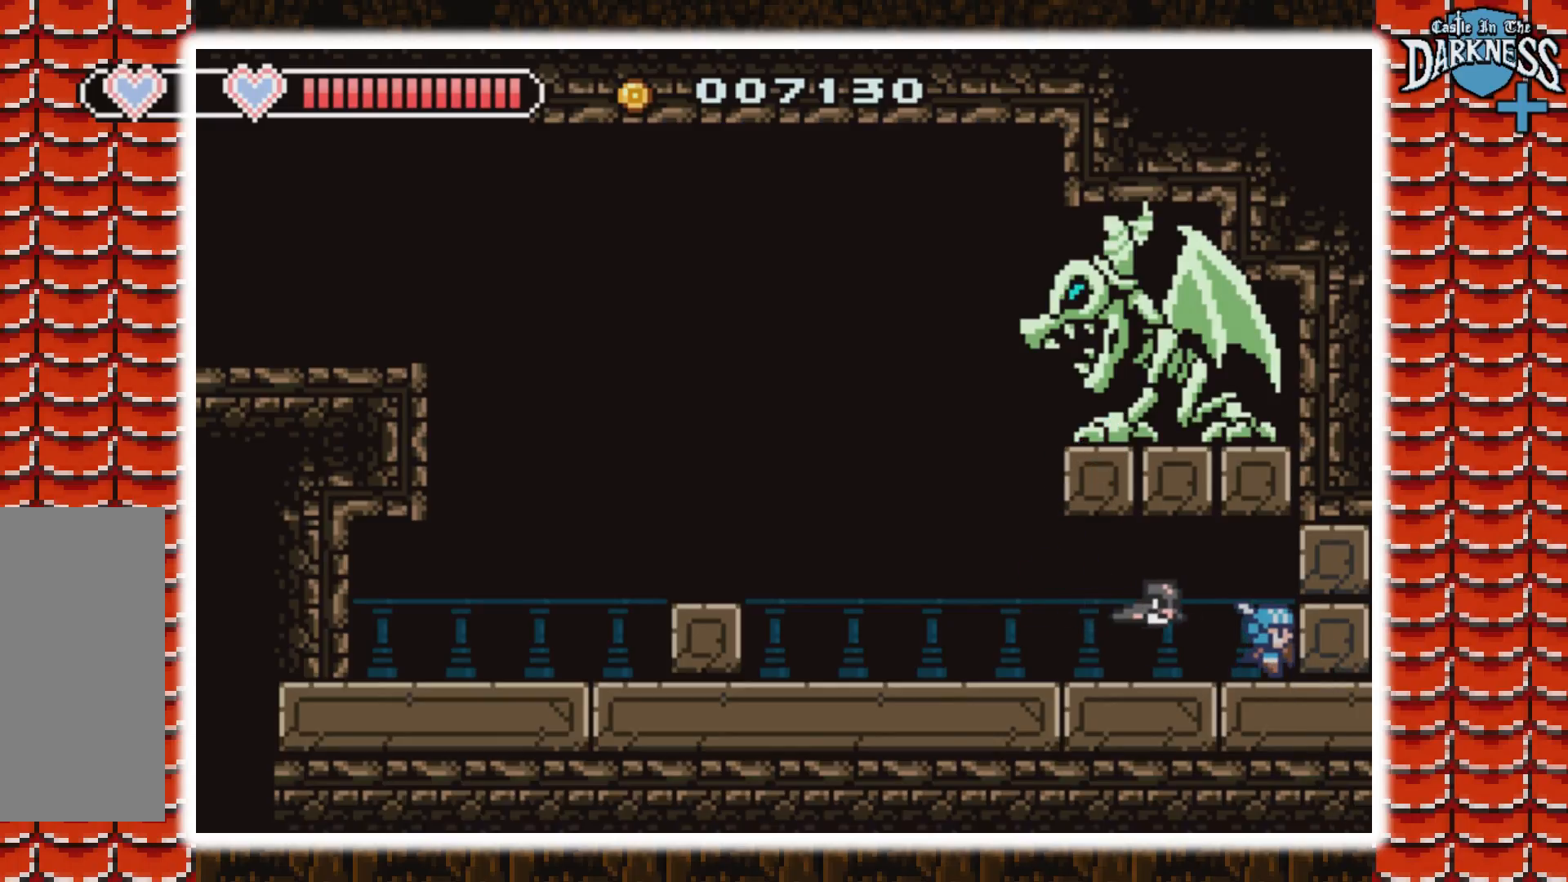
{"buttons": [], "events": []}
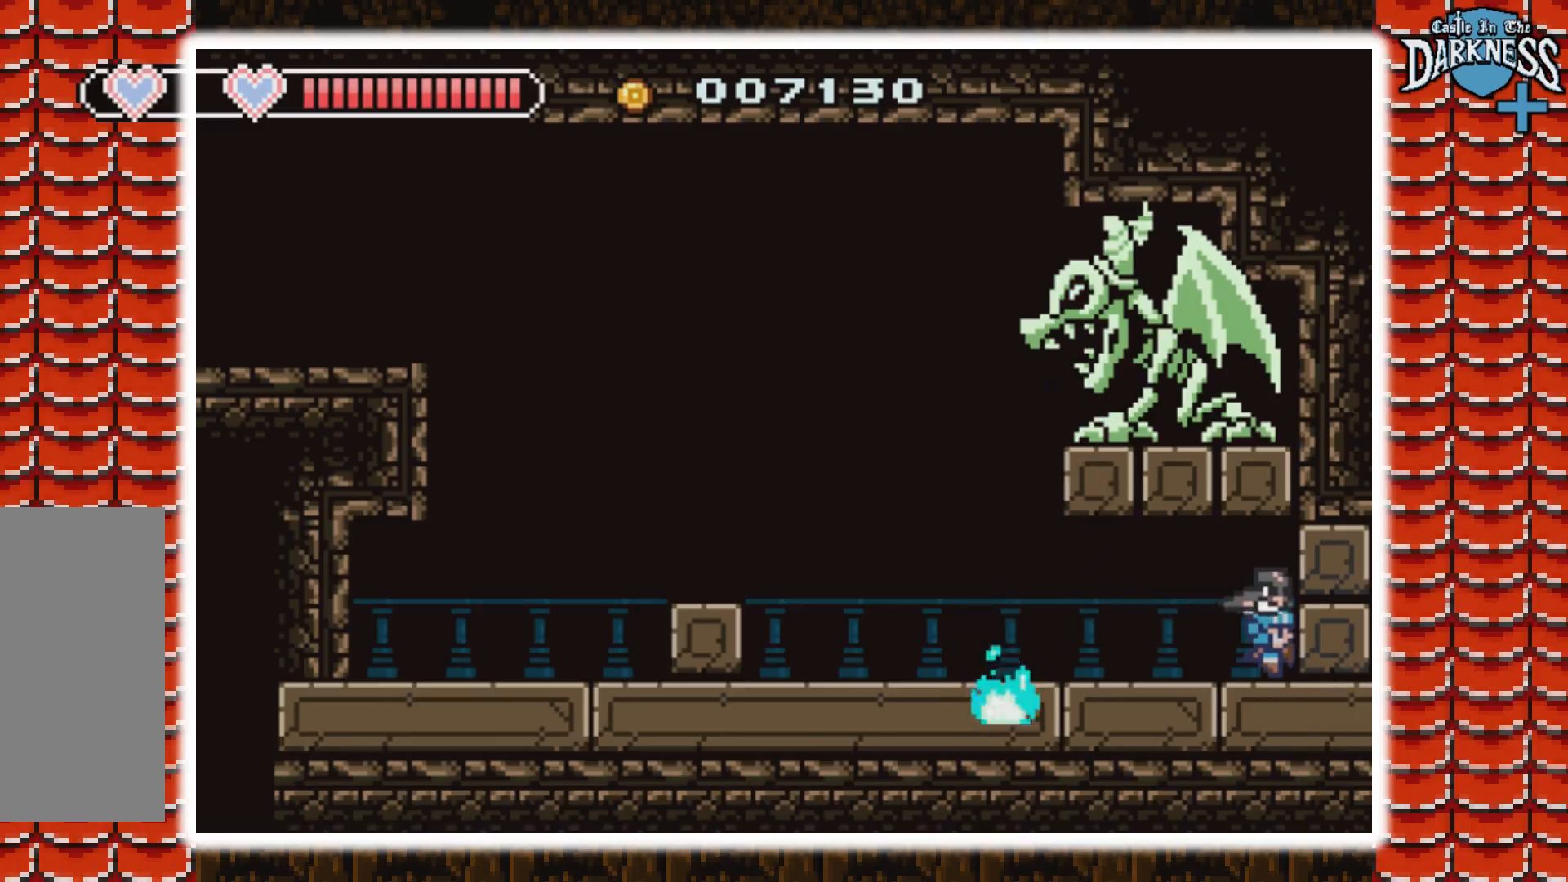
{"buttons": [], "events": [[100, "DPAD_LEFT", "down"], [333, "DPAD_LEFT", "up"]]}
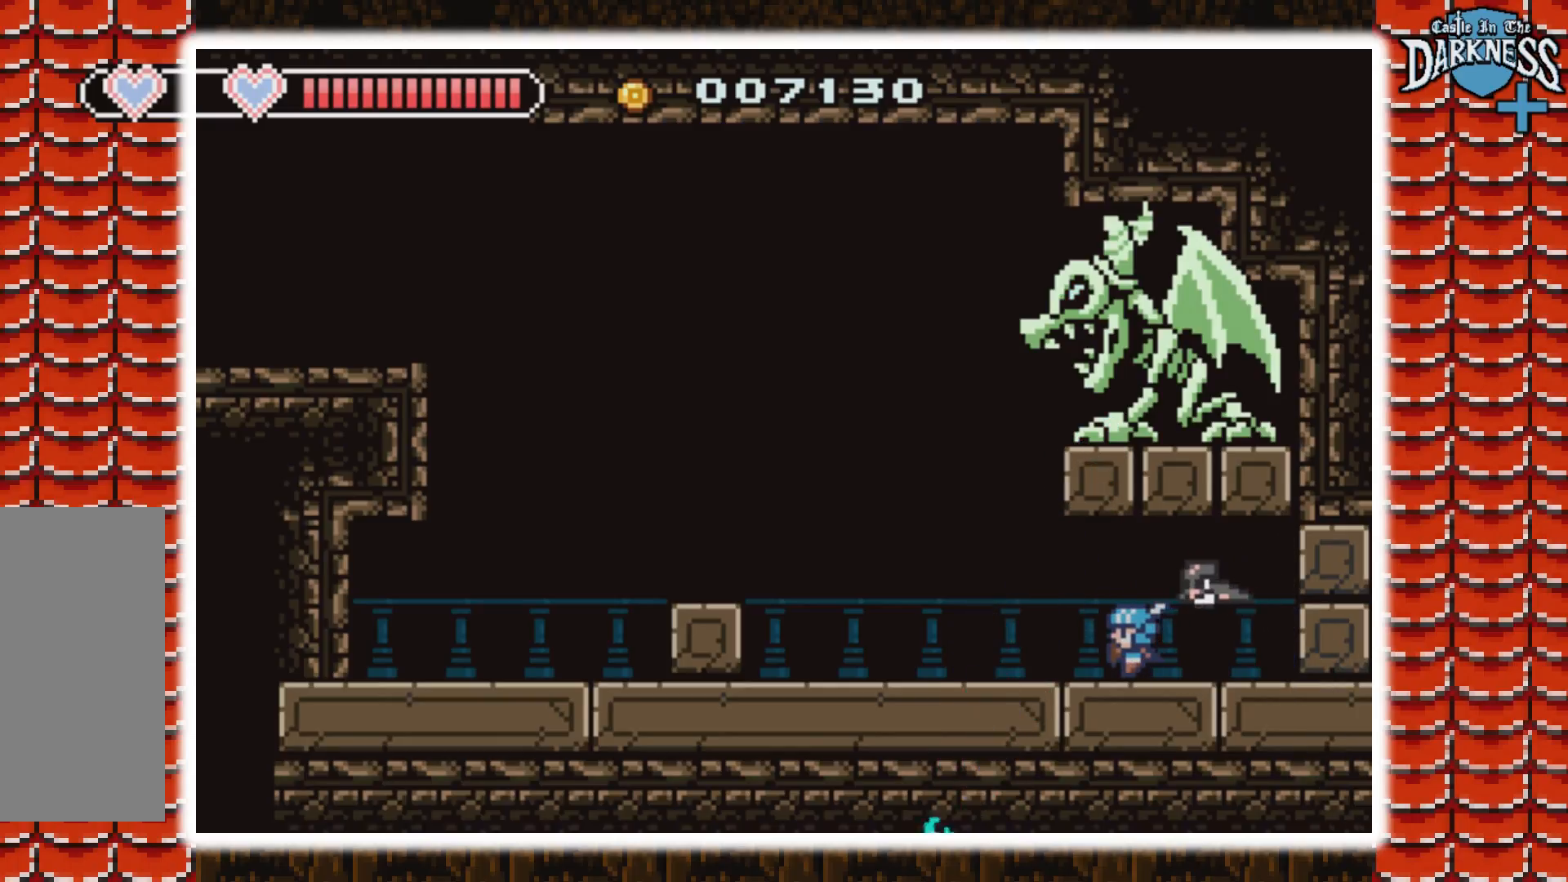
{"buttons": ["DPAD_LEFT"], "events": [[367, "DPAD_LEFT", "down"]]}
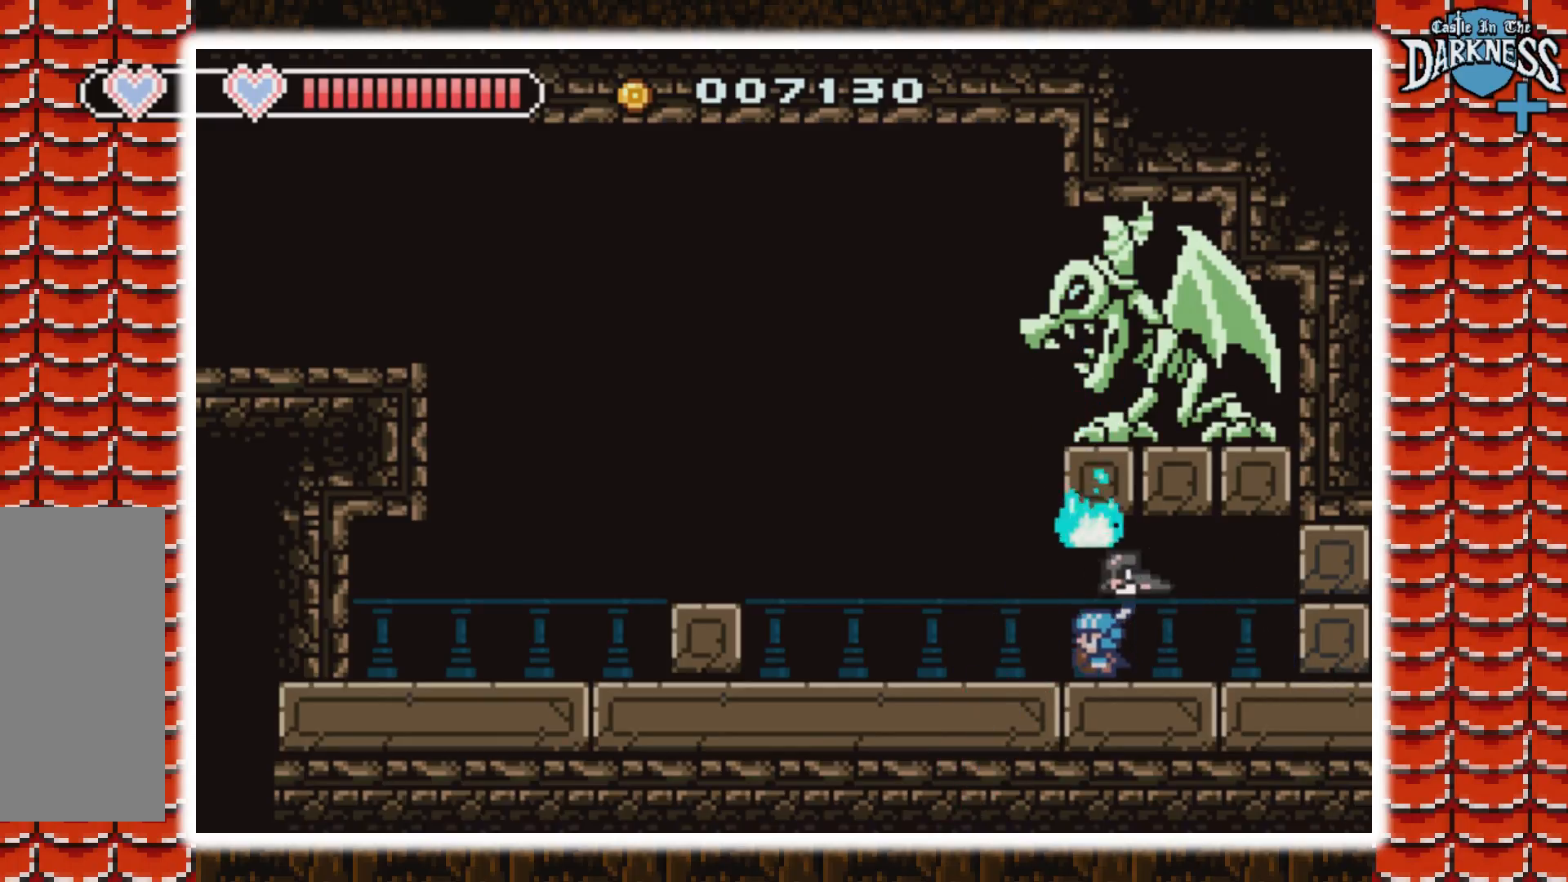
{"buttons": ["A", "B", "DPAD_RIGHT"], "events": [[267, "A", "down"], [400, "B", "down"], [400, "DPAD_LEFT", "up"], [400, "DPAD_RIGHT", "down"]]}
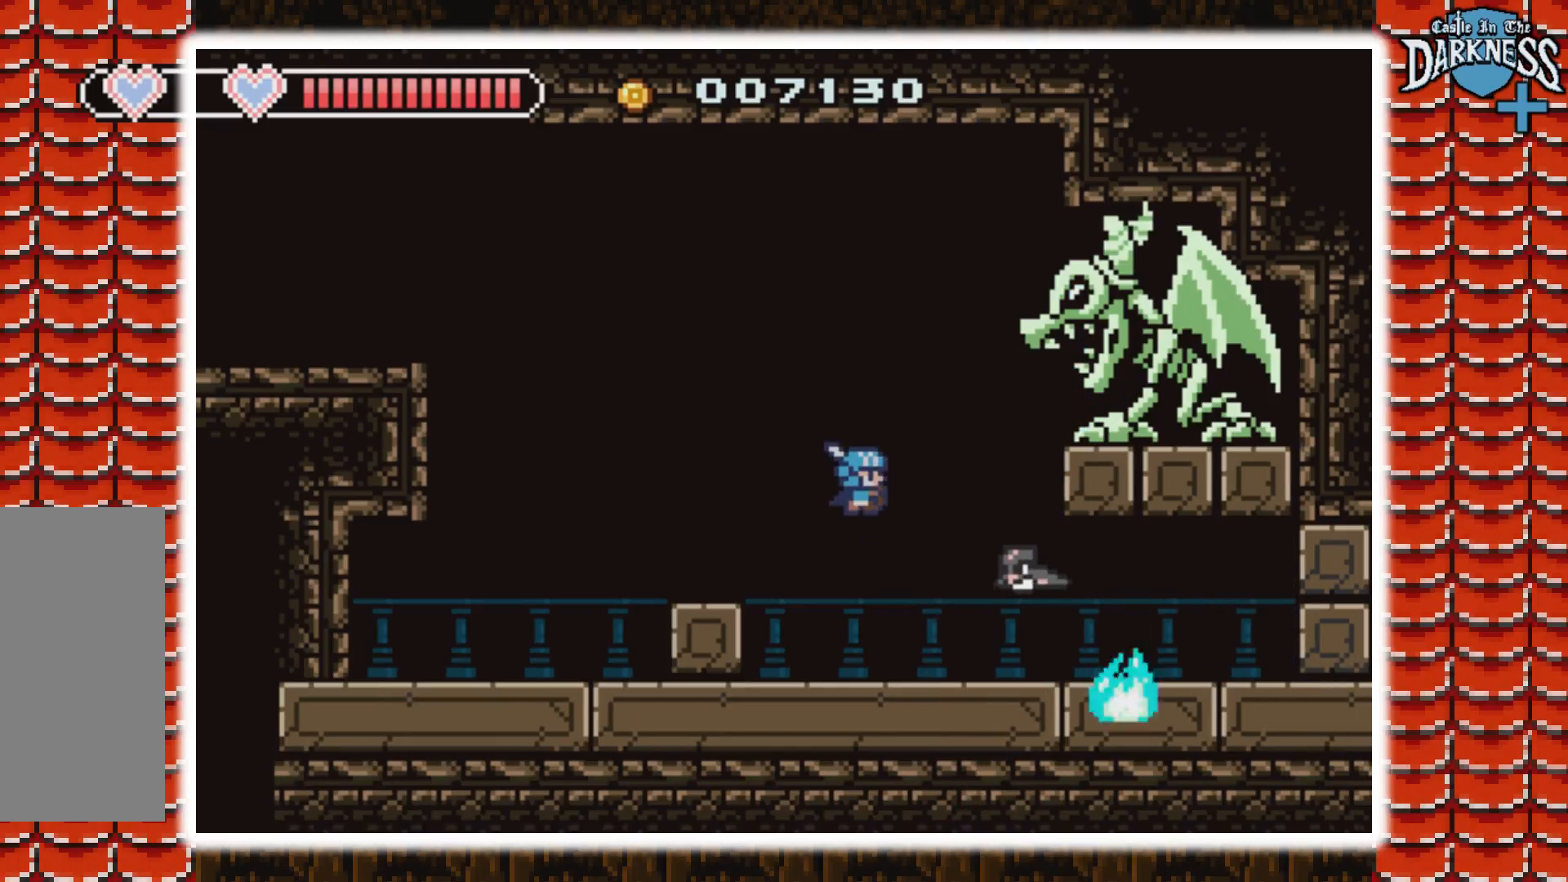
{"buttons": [], "events": [[67, "A", "up"], [67, "B", "up"], [67, "DPAD_RIGHT", "up"], [167, "B", "down"], [400, "B", "up"]]}
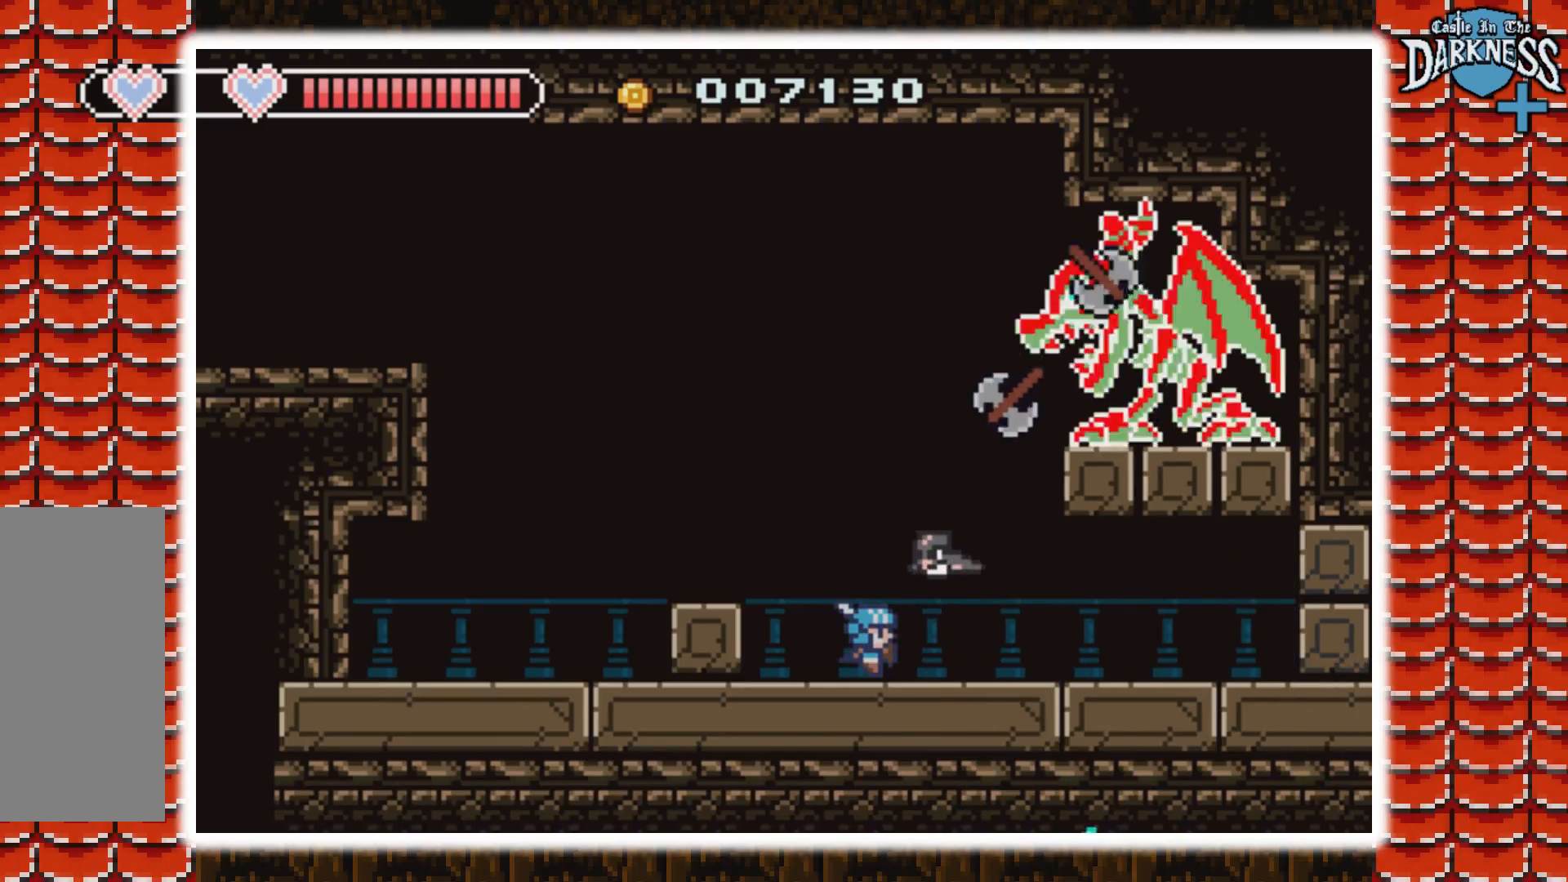
{"buttons": ["DPAD_RIGHT"], "events": [[67, "DPAD_RIGHT", "down"]]}
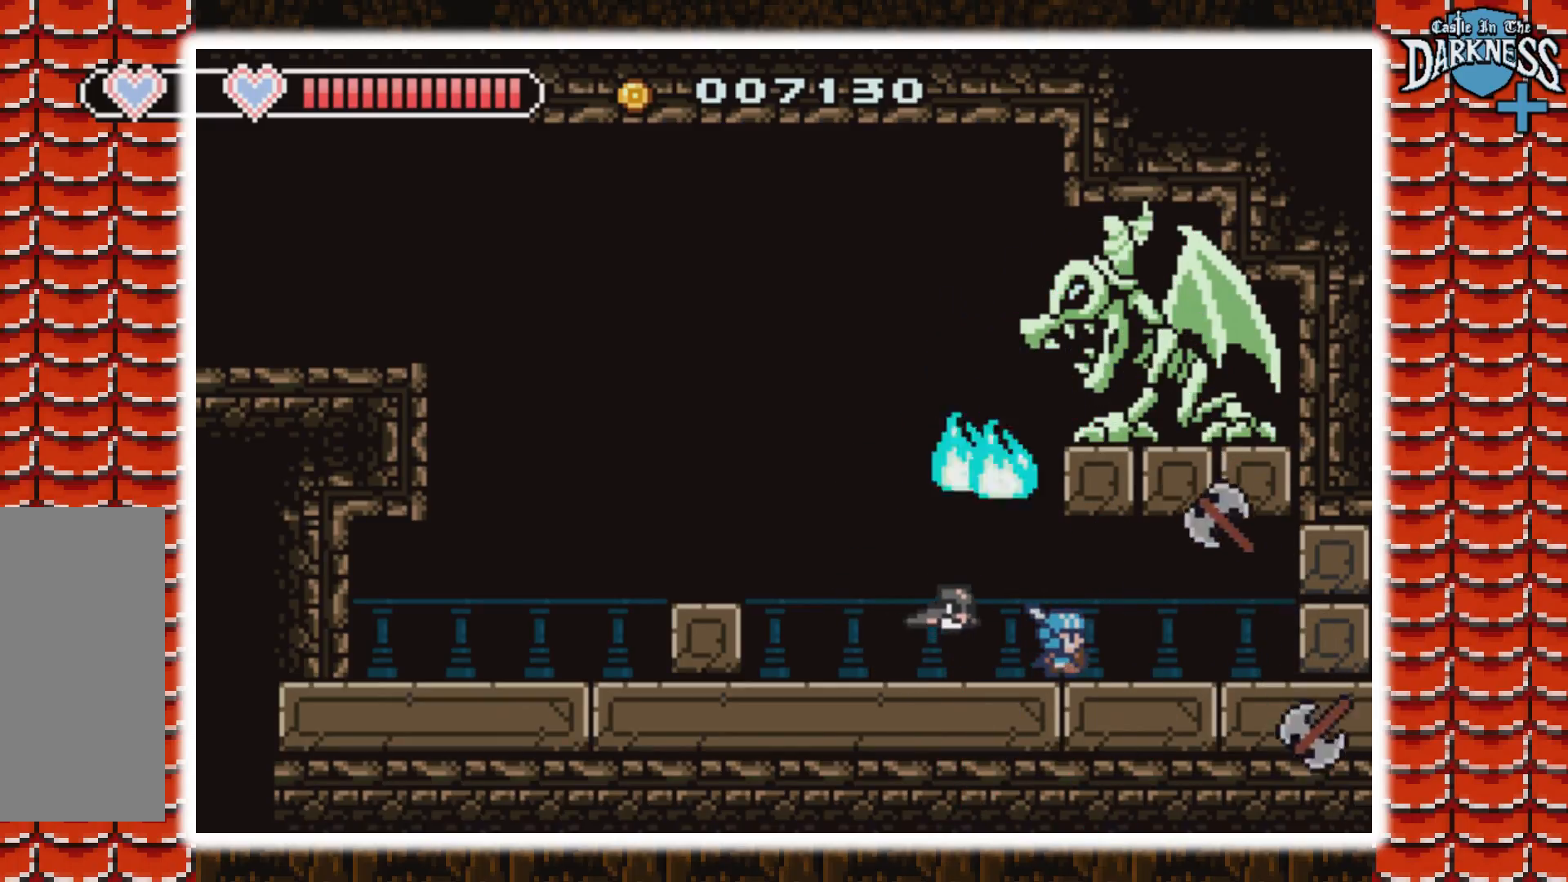
{"buttons": ["DPAD_LEFT"], "events": [[100, "DPAD_RIGHT", "up"], [200, "DPAD_RIGHT", "down"], [267, "DPAD_RIGHT", "up"], [333, "DPAD_LEFT", "down"]]}
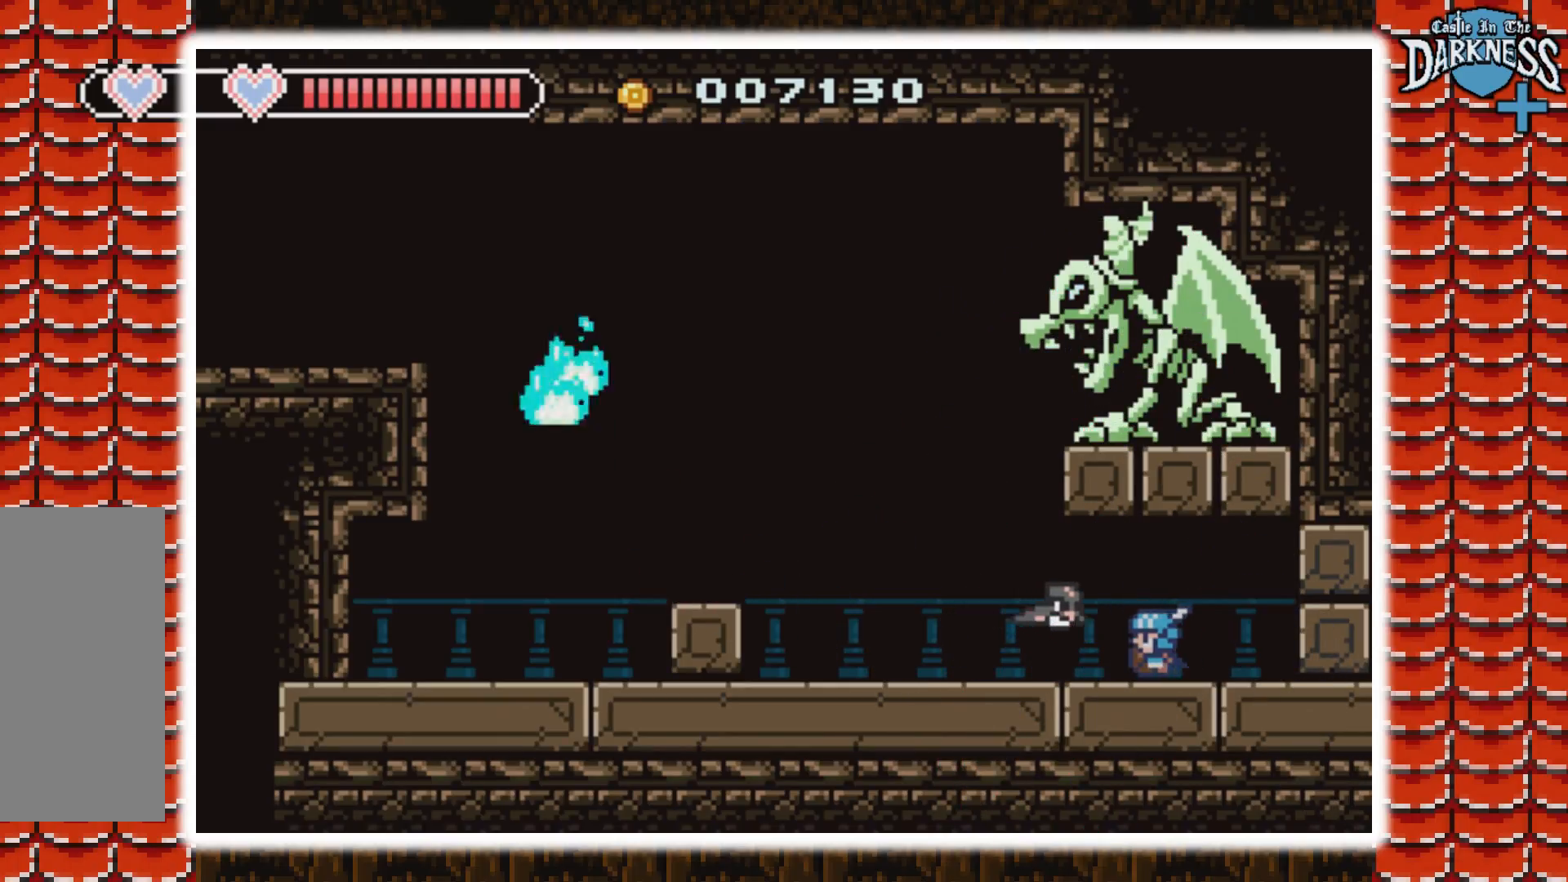
{"buttons": ["B", "DPAD_RIGHT"], "events": [[200, "A", "down"], [367, "DPAD_LEFT", "up"], [400, "B", "down"], [400, "DPAD_RIGHT", "down"], [500, "A", "up"]]}
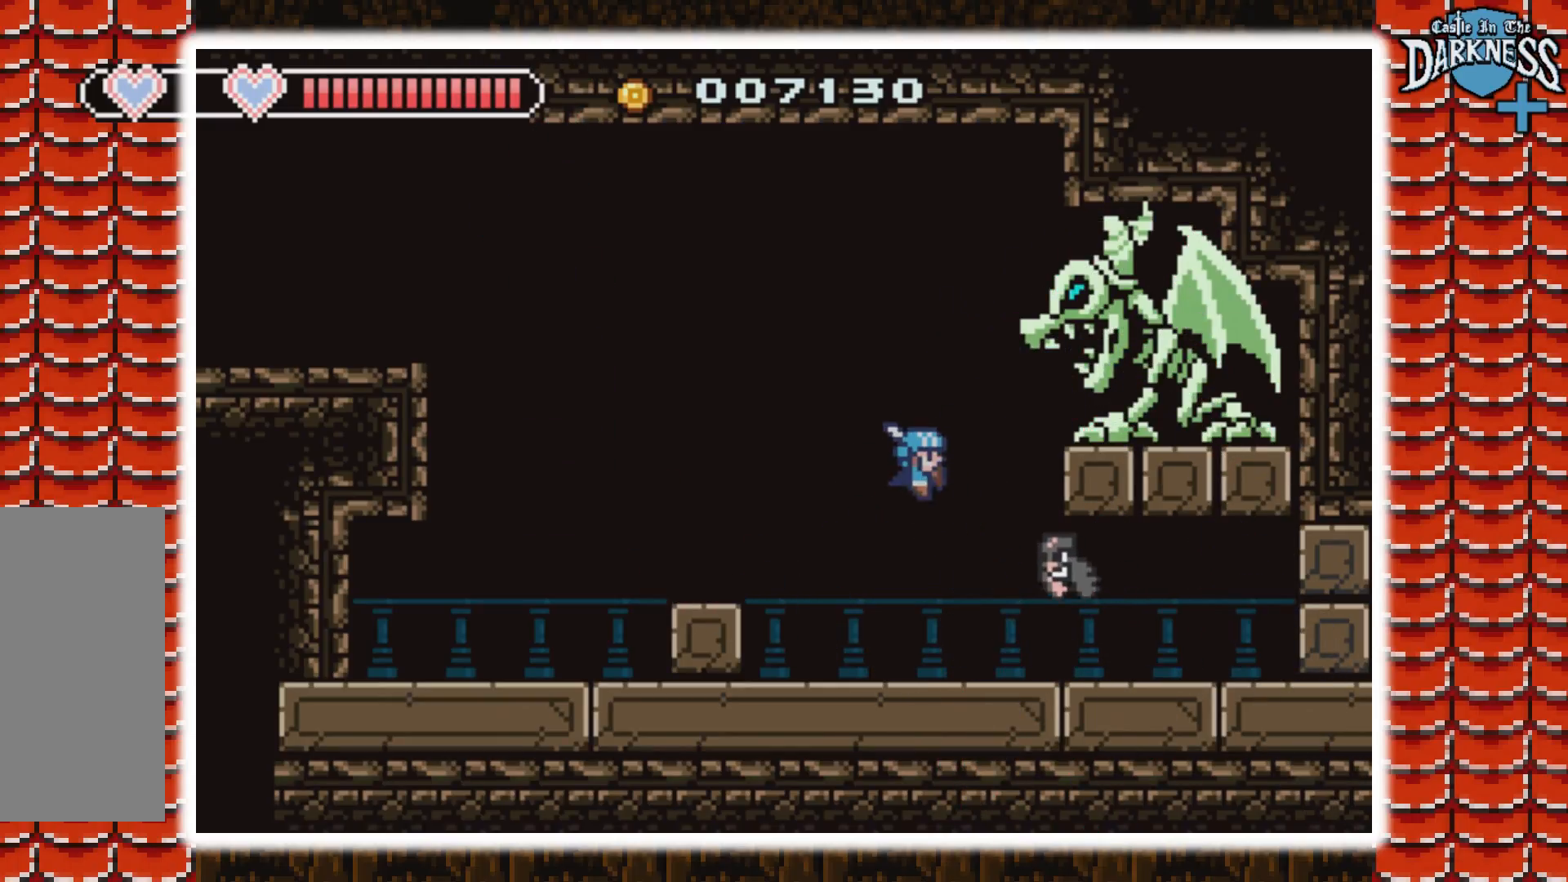
{"buttons": ["DPAD_RIGHT"], "events": [[33, "B", "up"], [33, "DPAD_RIGHT", "up"], [100, "B", "down"], [200, "B", "up"], [300, "DPAD_RIGHT", "down"]]}
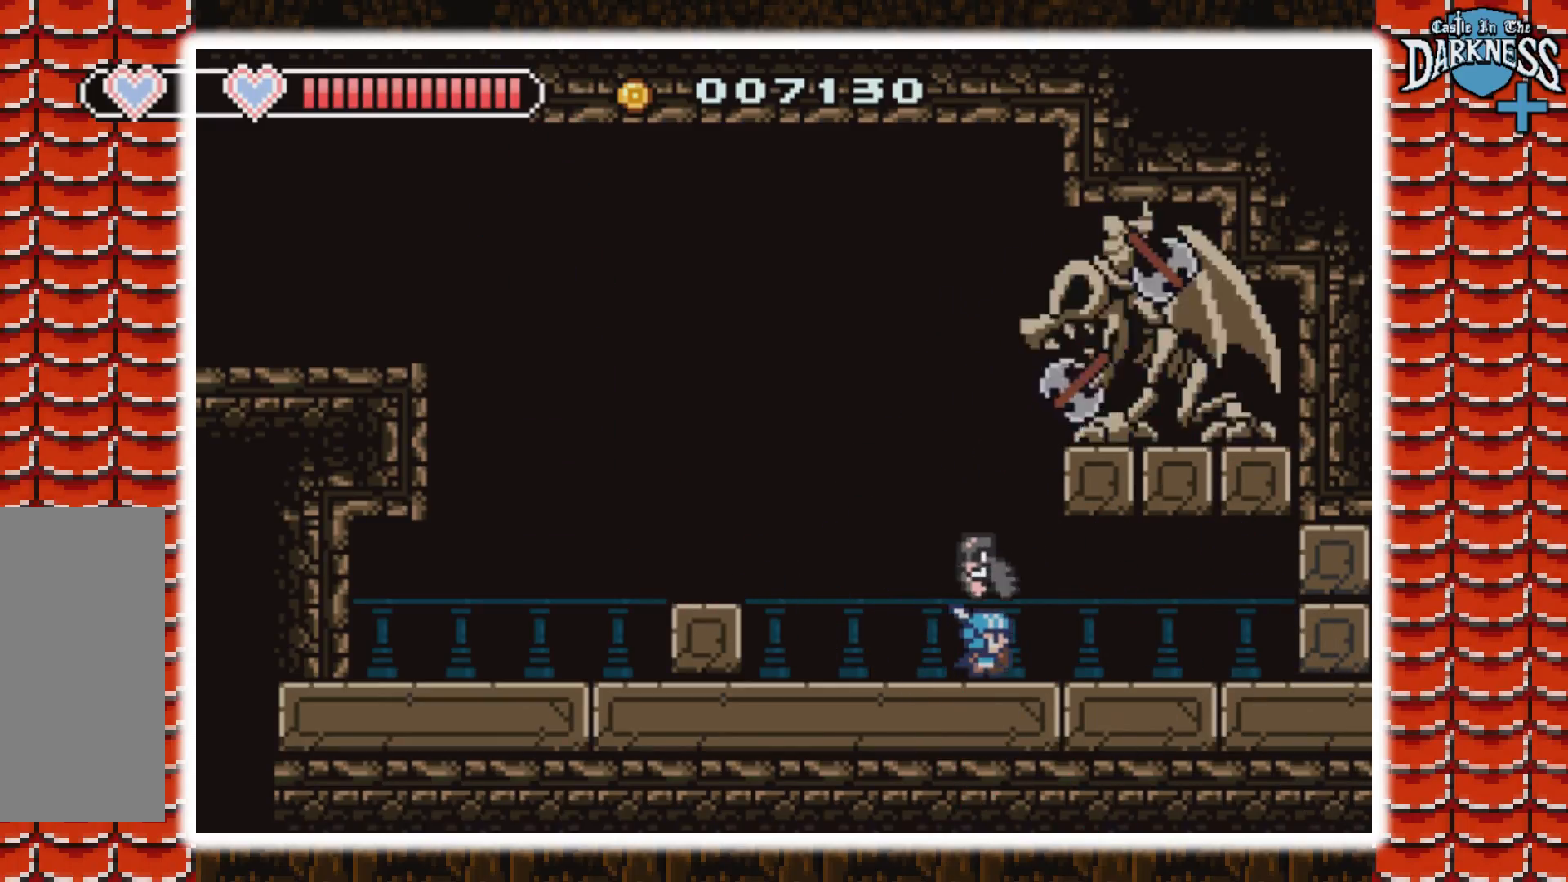
{"buttons": ["DPAD_LEFT"], "events": [[333, "DPAD_RIGHT", "up"], [467, "DPAD_LEFT", "down"]]}
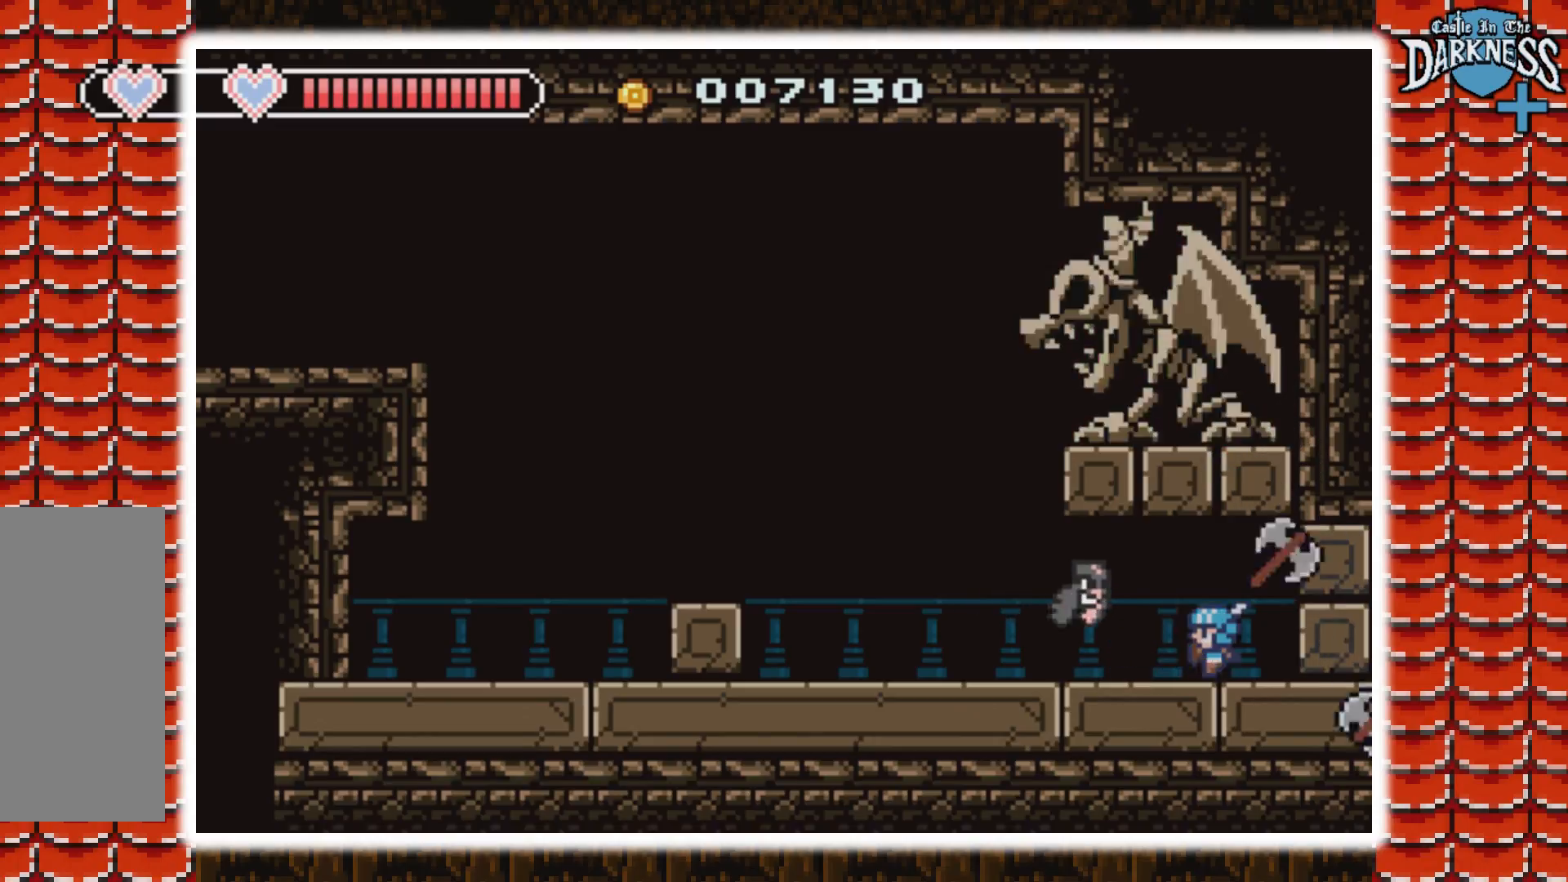
{"buttons": [], "events": [[500, "DPAD_LEFT", "up"]]}
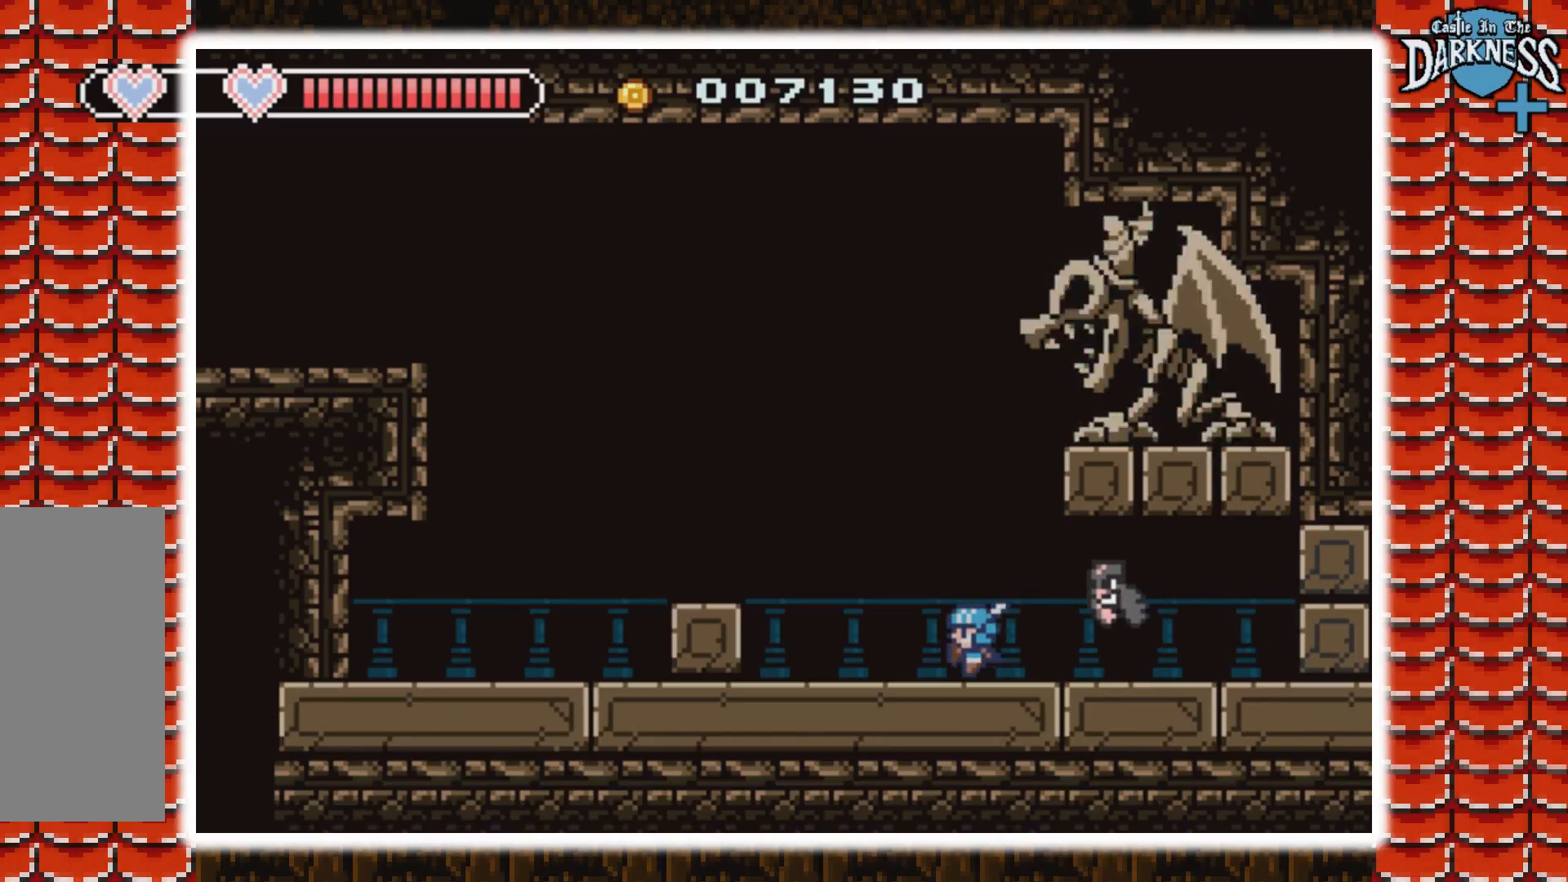
{"buttons": [], "events": []}
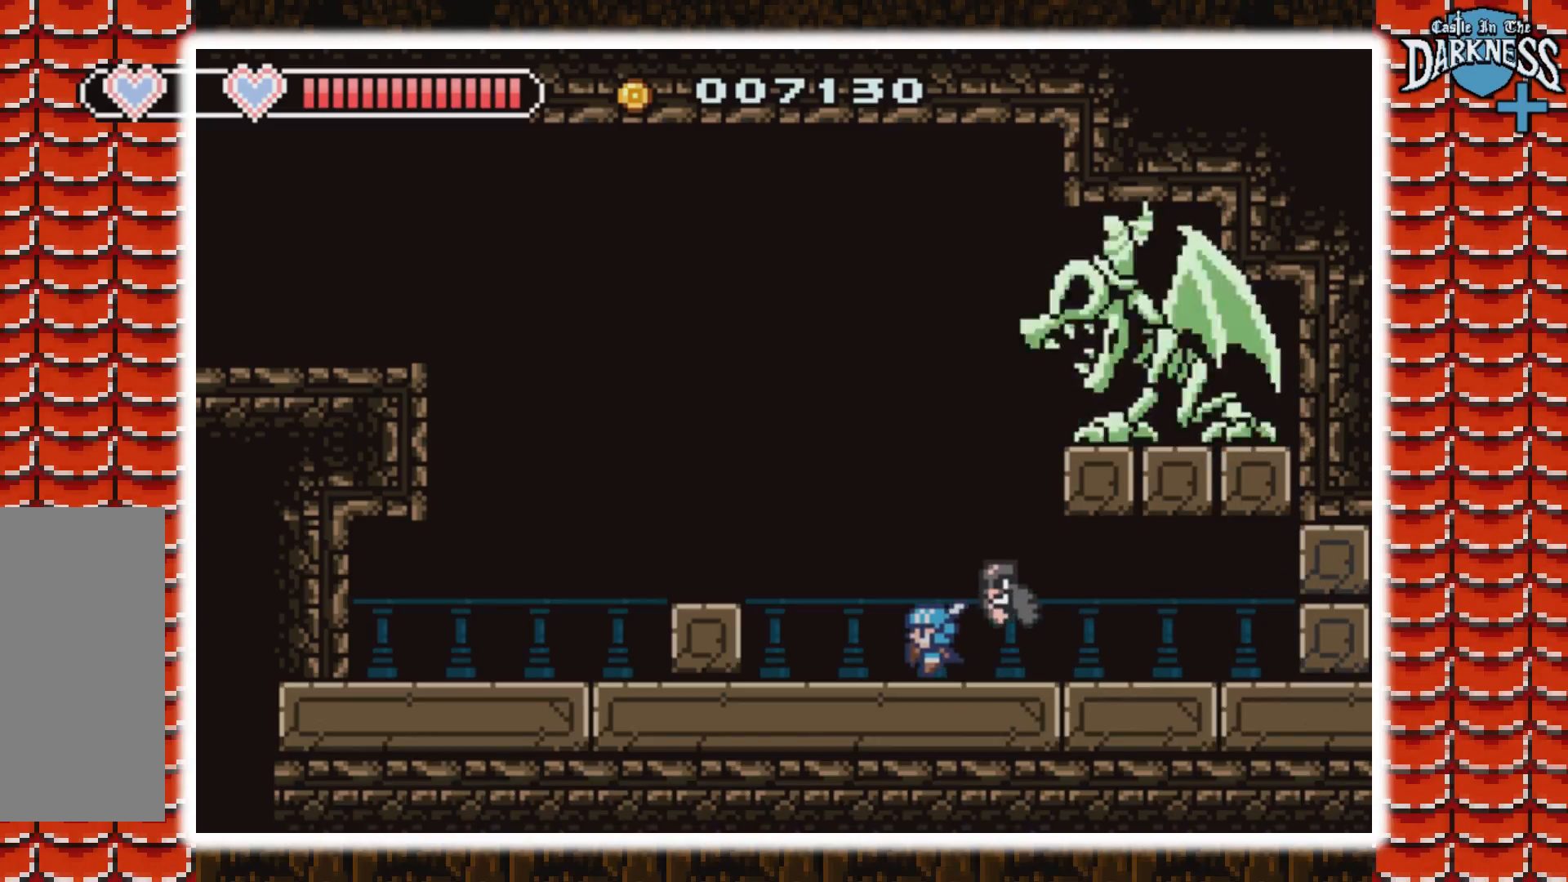
{"buttons": [], "events": []}
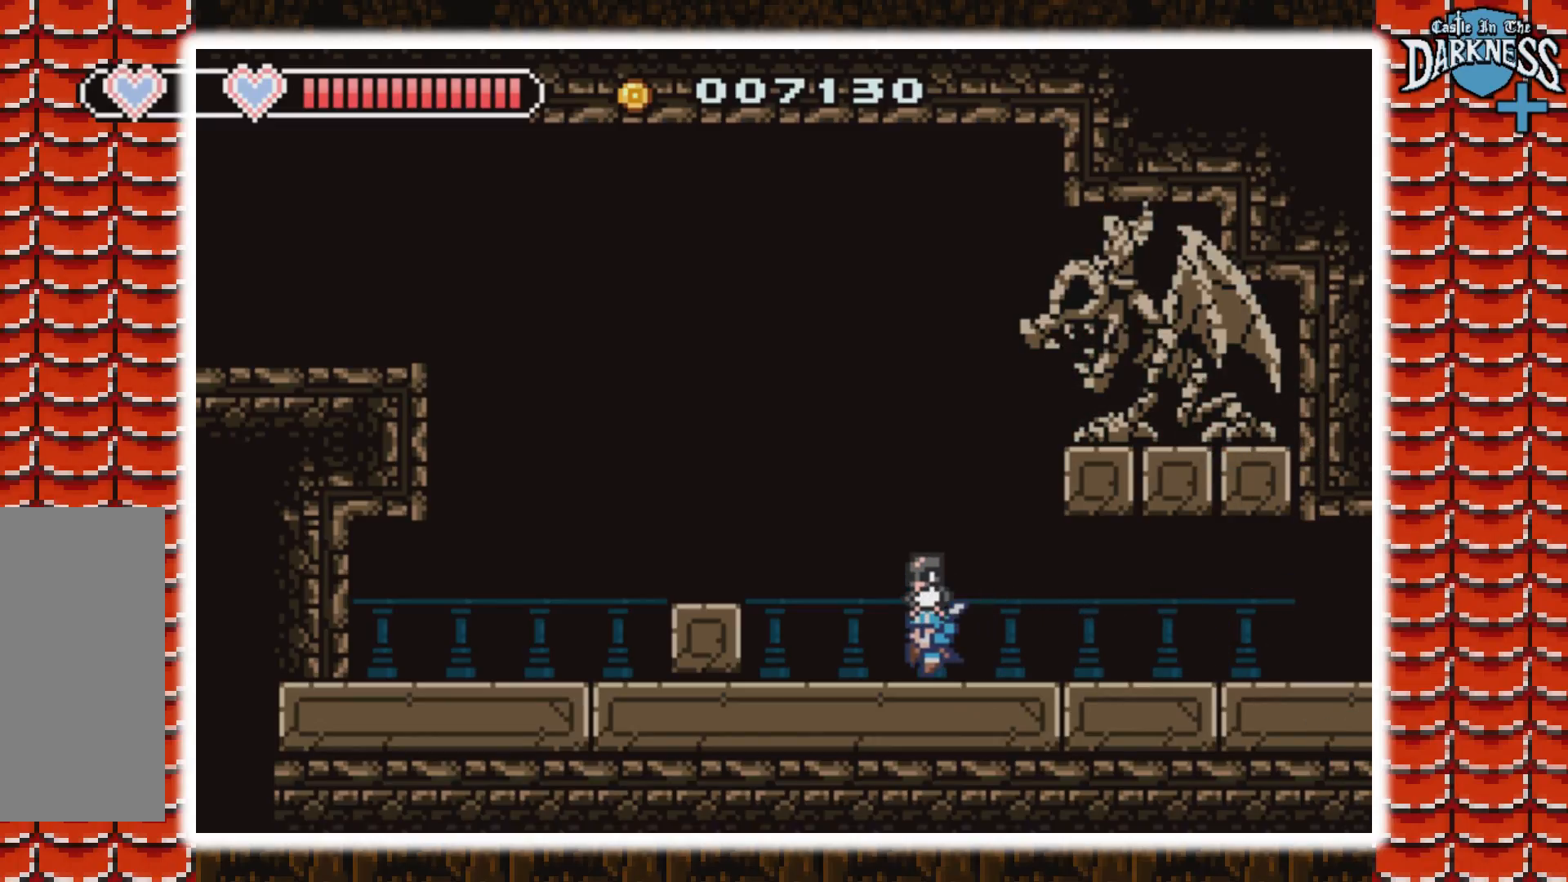
{"buttons": [], "events": []}